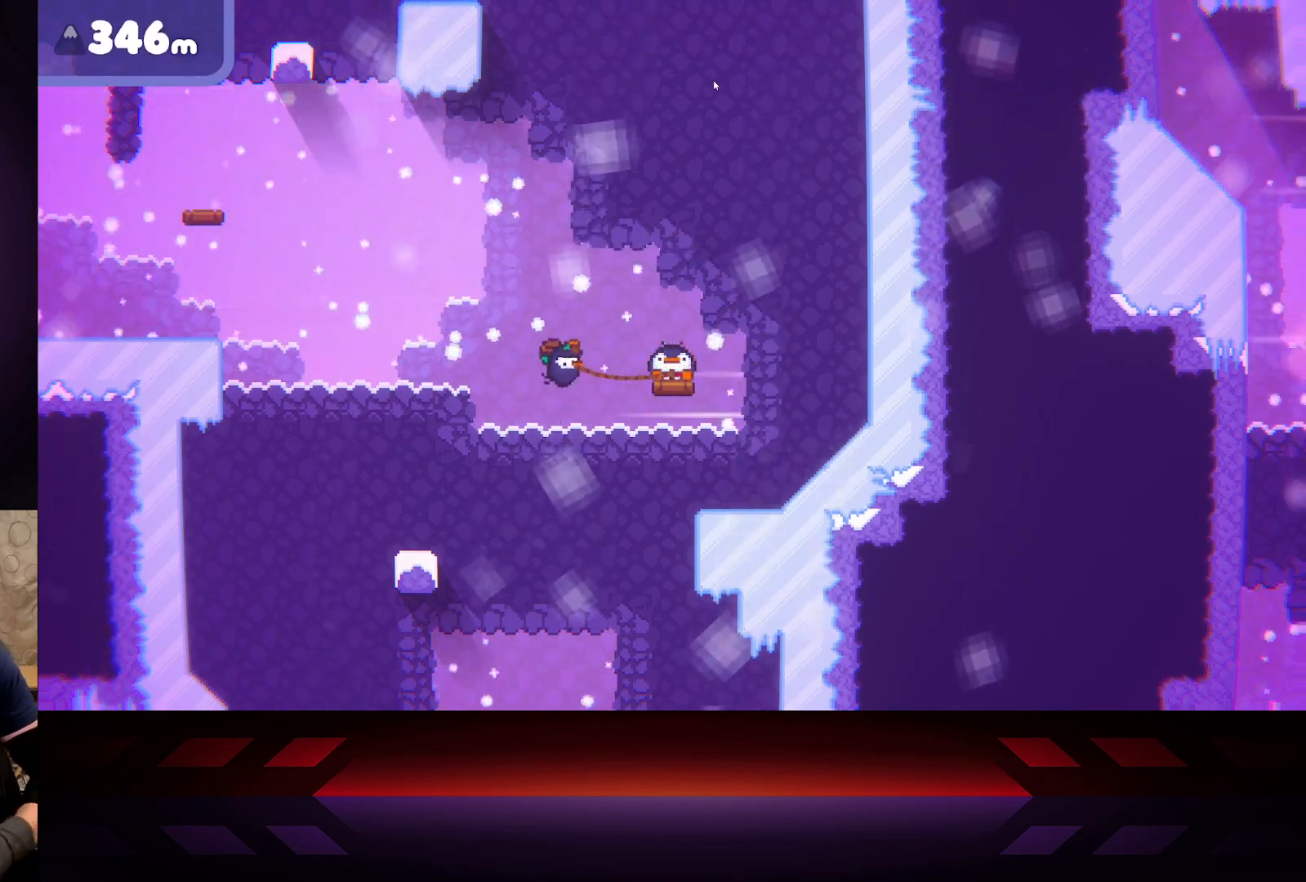
Gameplay with a controller (Xbox layout); each line is a JSON object with the inputs held at the frame after it. "events" lists button and stick changes between this image and that frame as [ms after this image, input, new state], when the widget could be followed in between.
{"buttons": ["X"], "left_stick": "down-left", "right_stick": "center", "events": [[17, "left_stick", "up-right"], [267, "left_stick", "right"], [467, "left_stick", "down-left"]]}
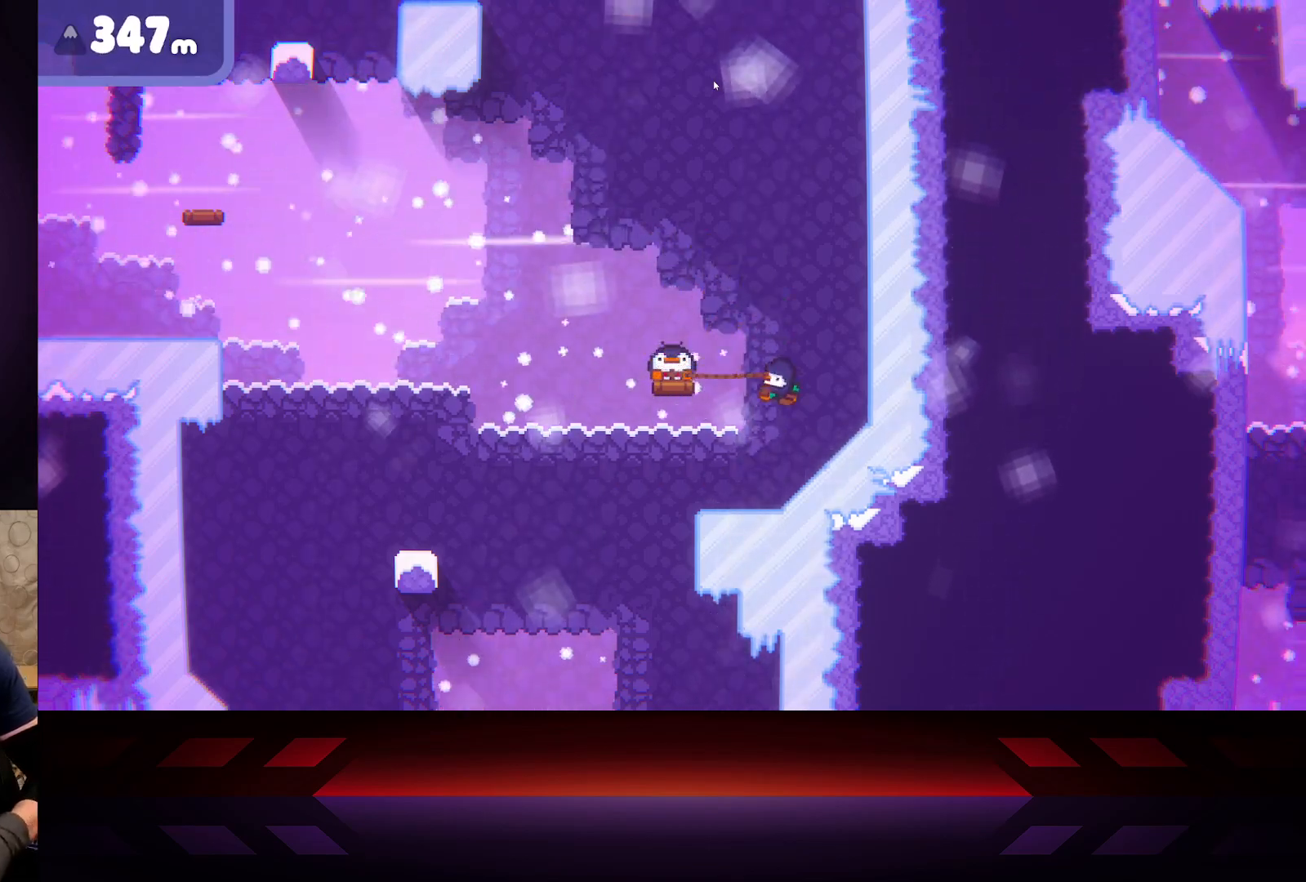
{"buttons": ["A", "L3"], "left_stick": "left", "right_stick": "center", "events": [[17, "left_stick", "left"], [267, "X", "up"], [317, "L3", "down"], [350, "A", "down"]]}
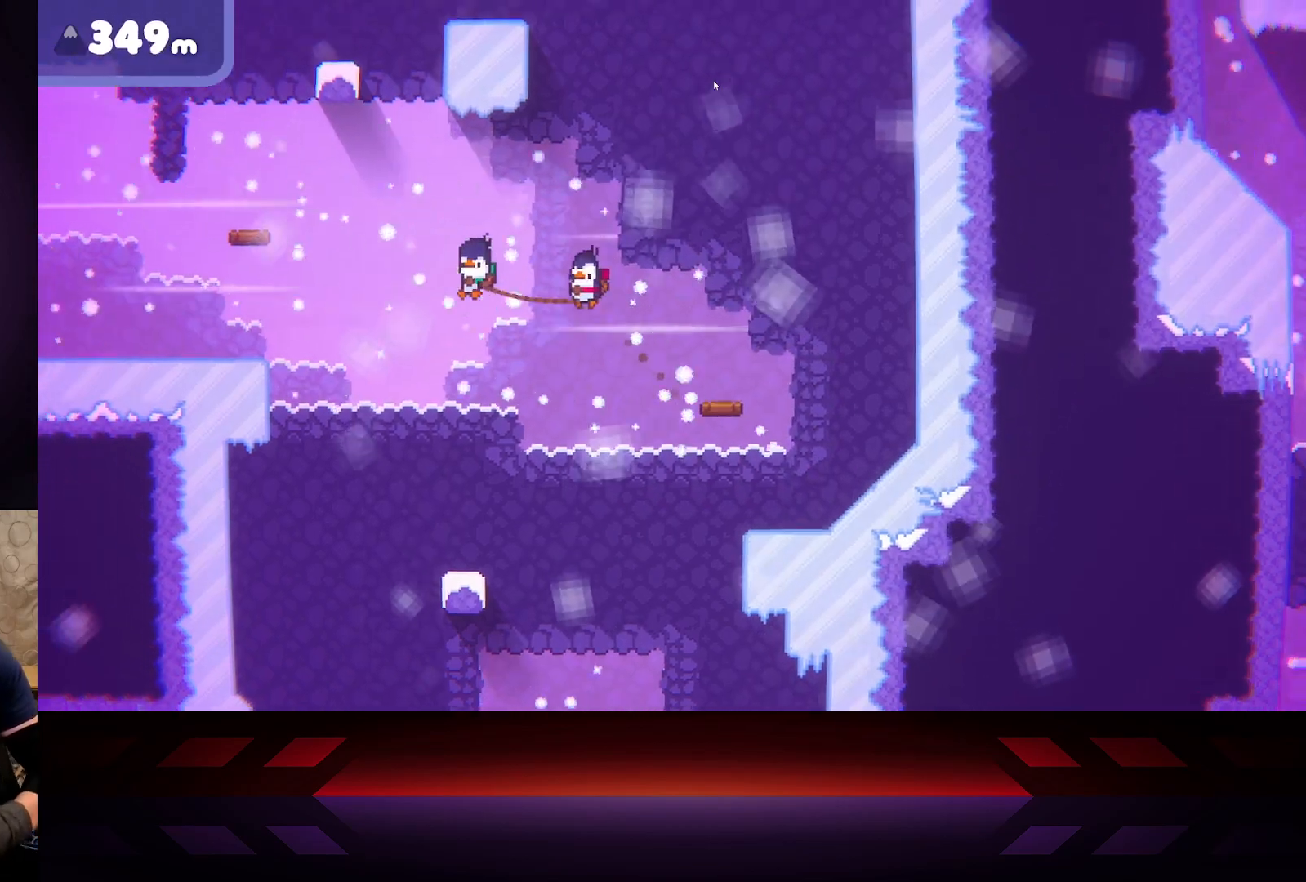
{"buttons": [], "left_stick": "right", "right_stick": "center", "events": [[417, "L3", "up"], [450, "A", "up"], [500, "left_stick", "right"]]}
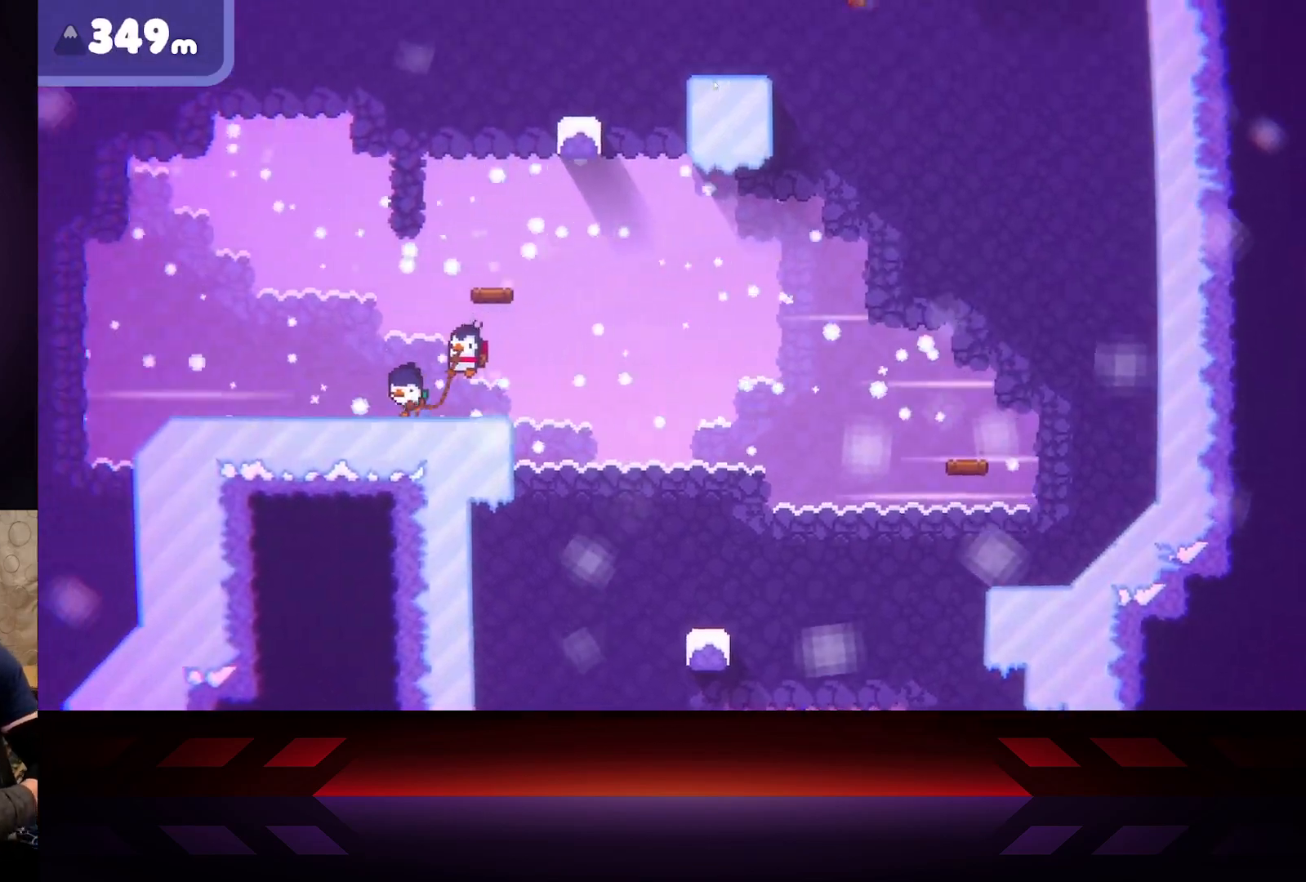
{"buttons": ["B"], "left_stick": "right", "right_stick": "center", "events": [[67, "B", "down"]]}
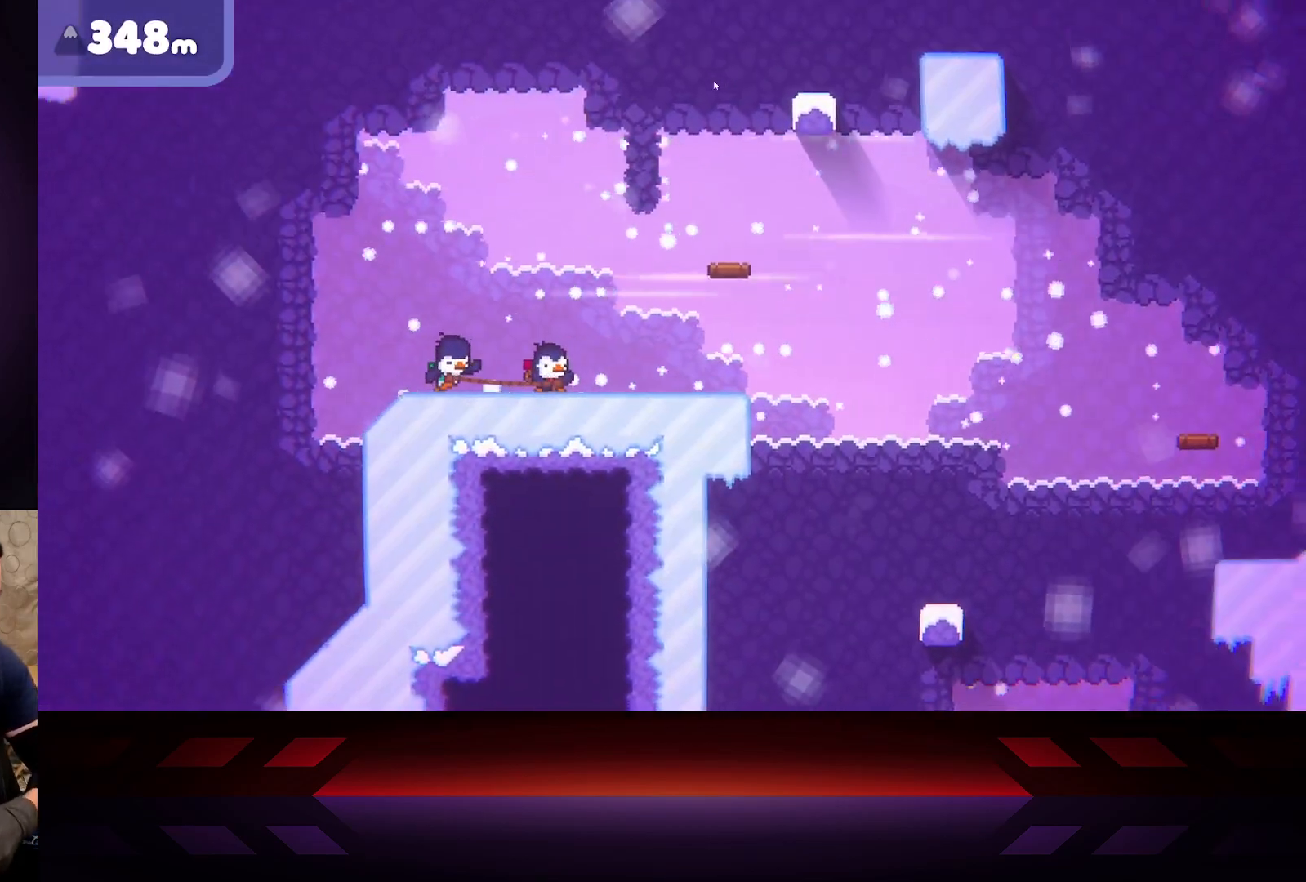
{"buttons": [], "left_stick": "right", "right_stick": "center", "events": [[250, "B", "up"]]}
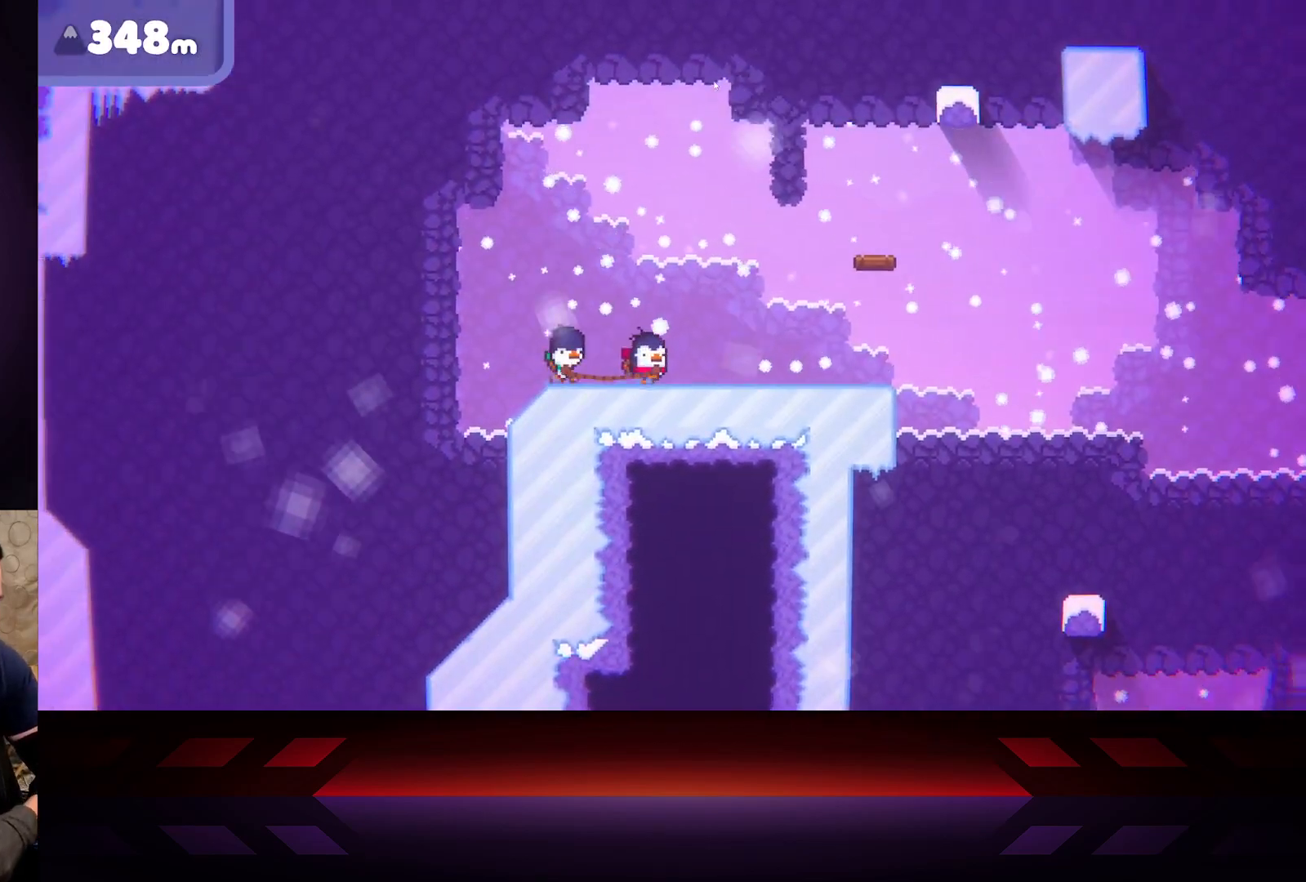
{"buttons": [], "left_stick": "right", "right_stick": "center", "events": []}
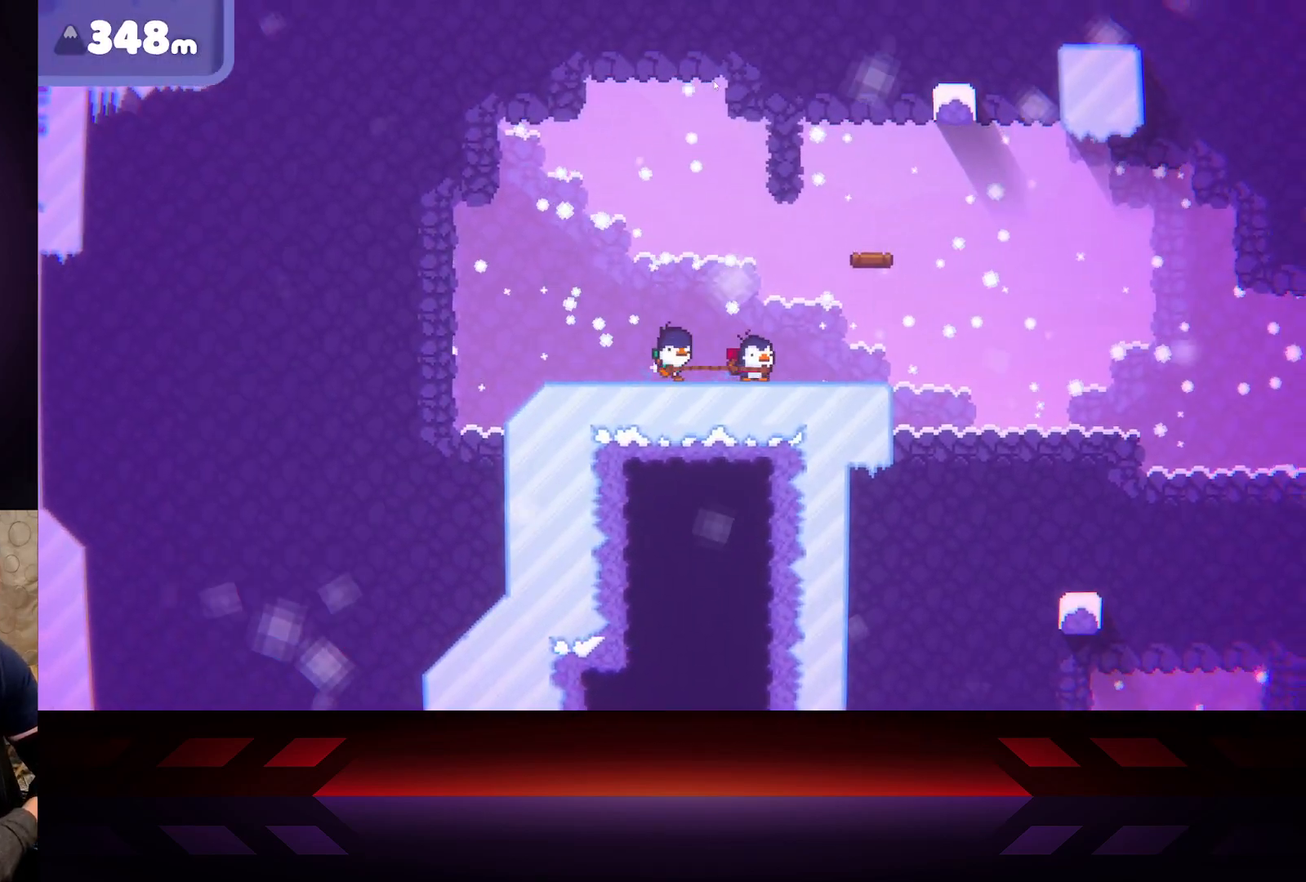
{"buttons": [], "left_stick": "center", "right_stick": "center", "events": [[433, "left_stick", "center"]]}
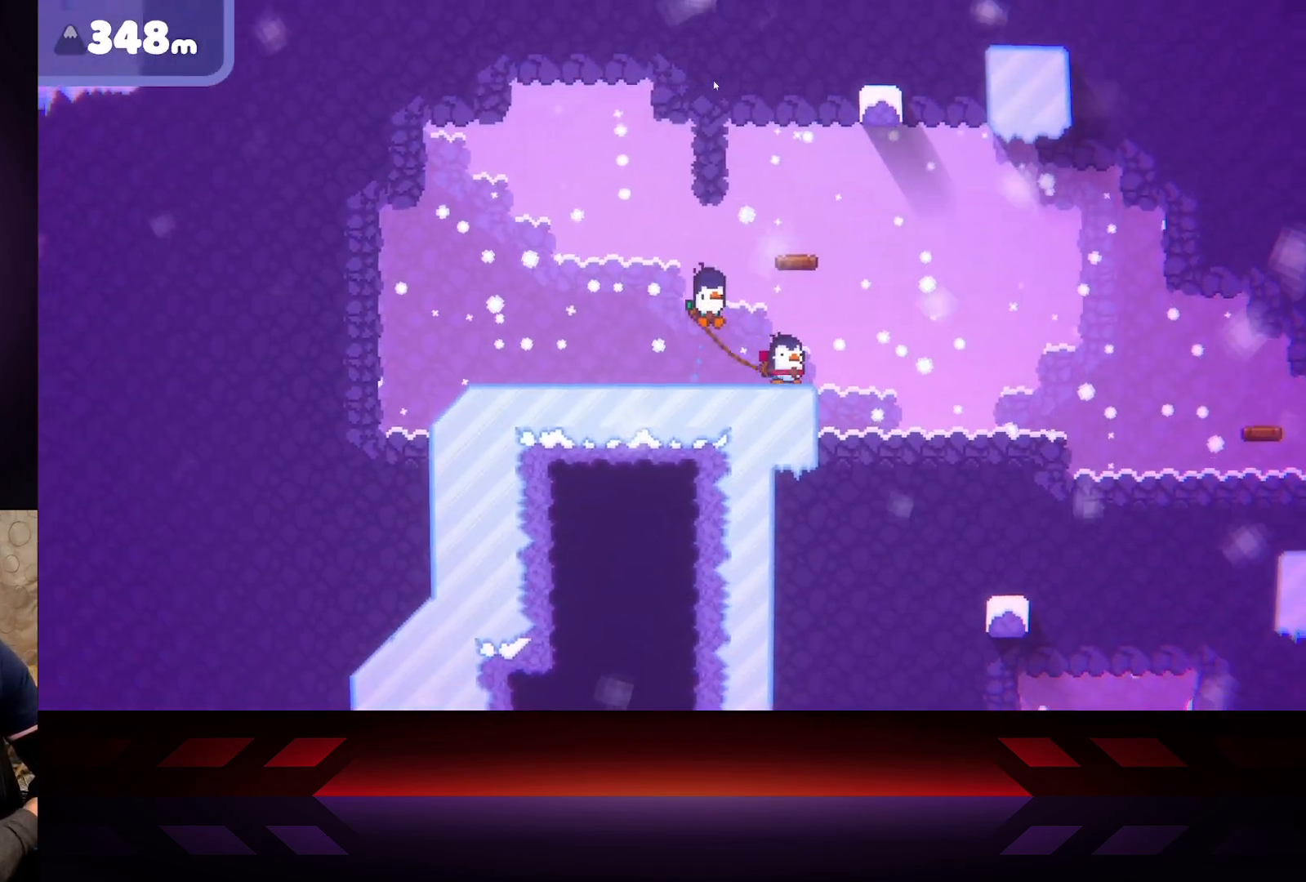
{"buttons": ["A"], "left_stick": "left", "right_stick": "center", "events": [[167, "A", "down"], [500, "left_stick", "left"]]}
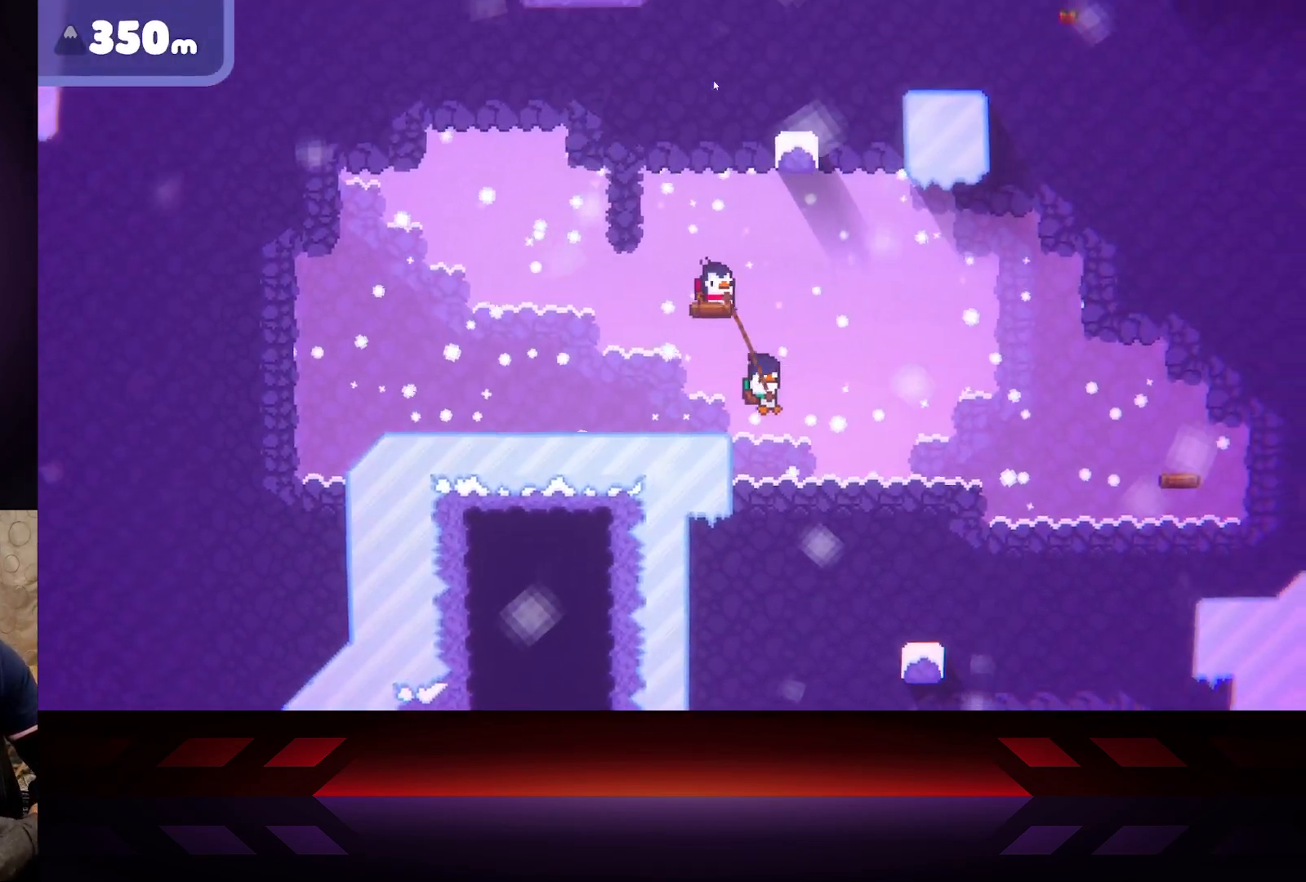
{"buttons": ["B"], "left_stick": "left", "right_stick": "center", "events": [[167, "A", "up"], [317, "B", "down"]]}
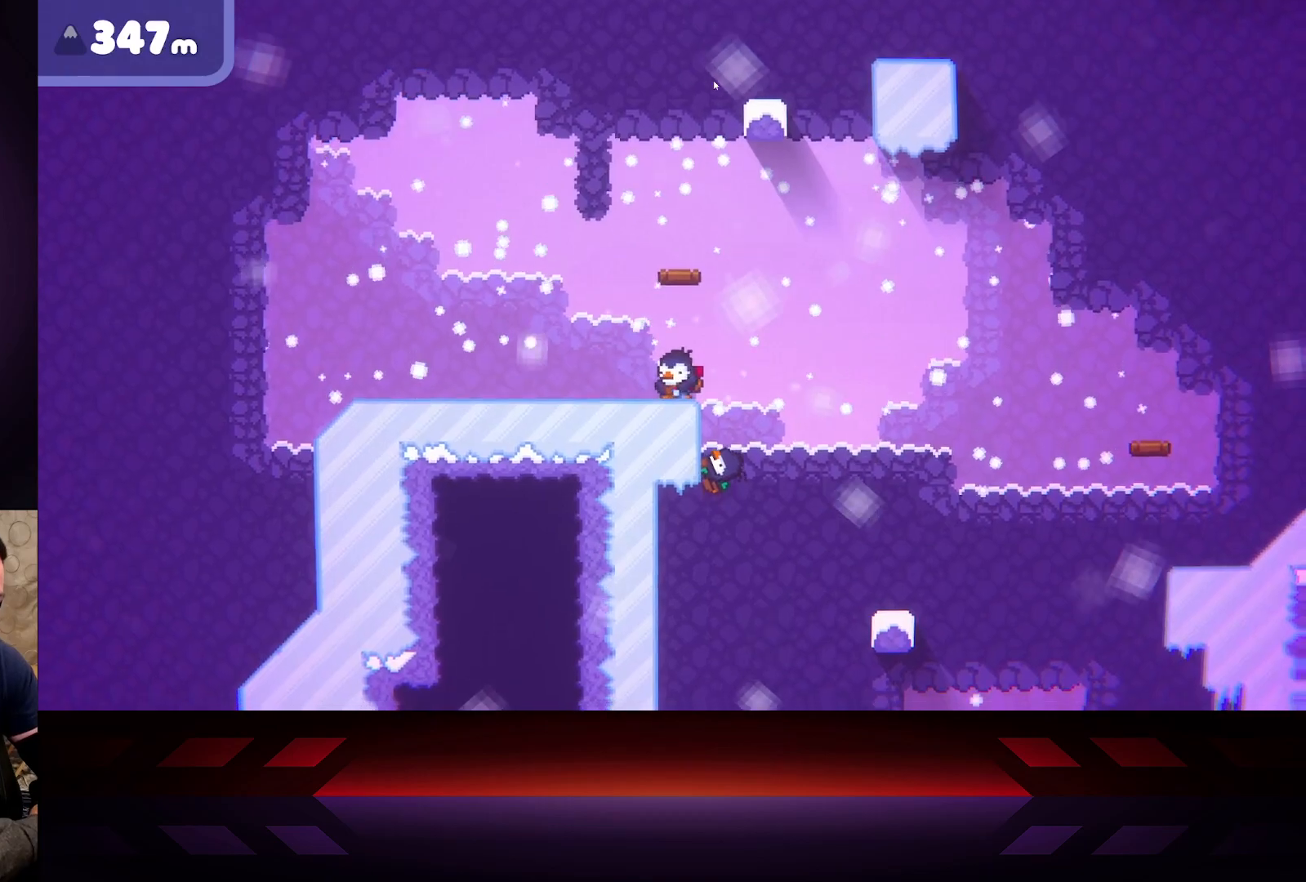
{"buttons": ["B"], "left_stick": "left", "right_stick": "center", "events": []}
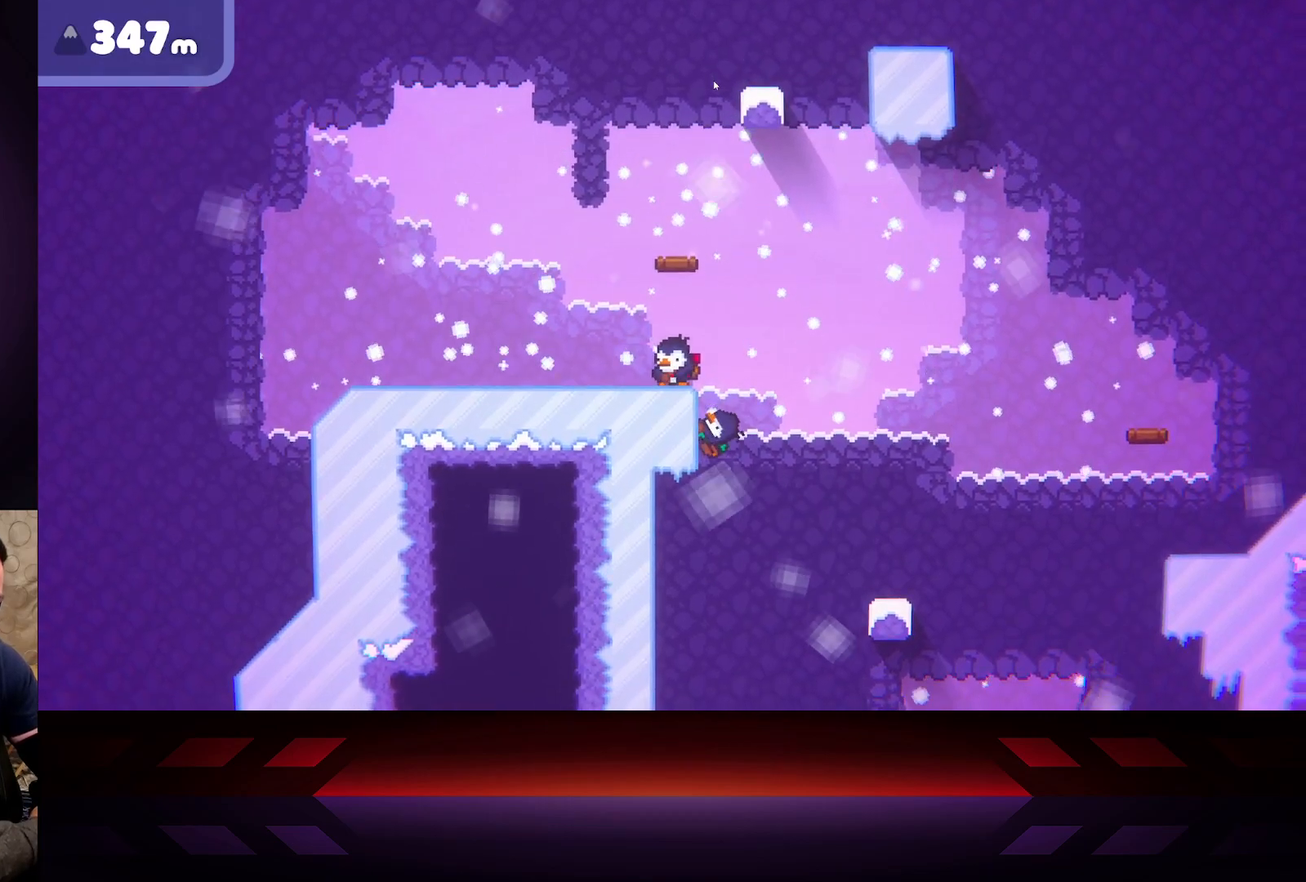
{"buttons": ["B"], "left_stick": "center", "right_stick": "center", "events": [[67, "left_stick", "center"]]}
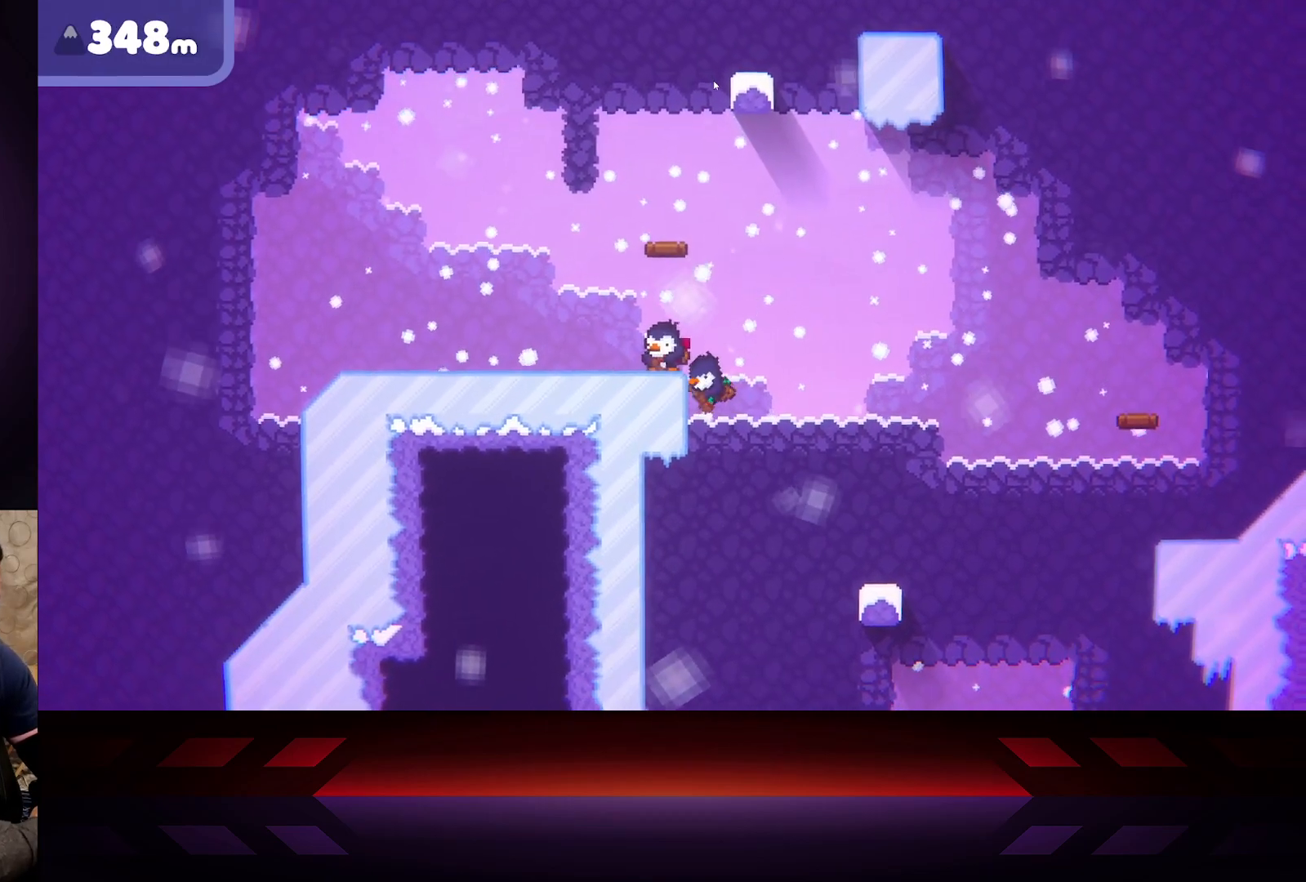
{"buttons": [], "left_stick": "center", "right_stick": "center", "events": [[483, "B", "up"]]}
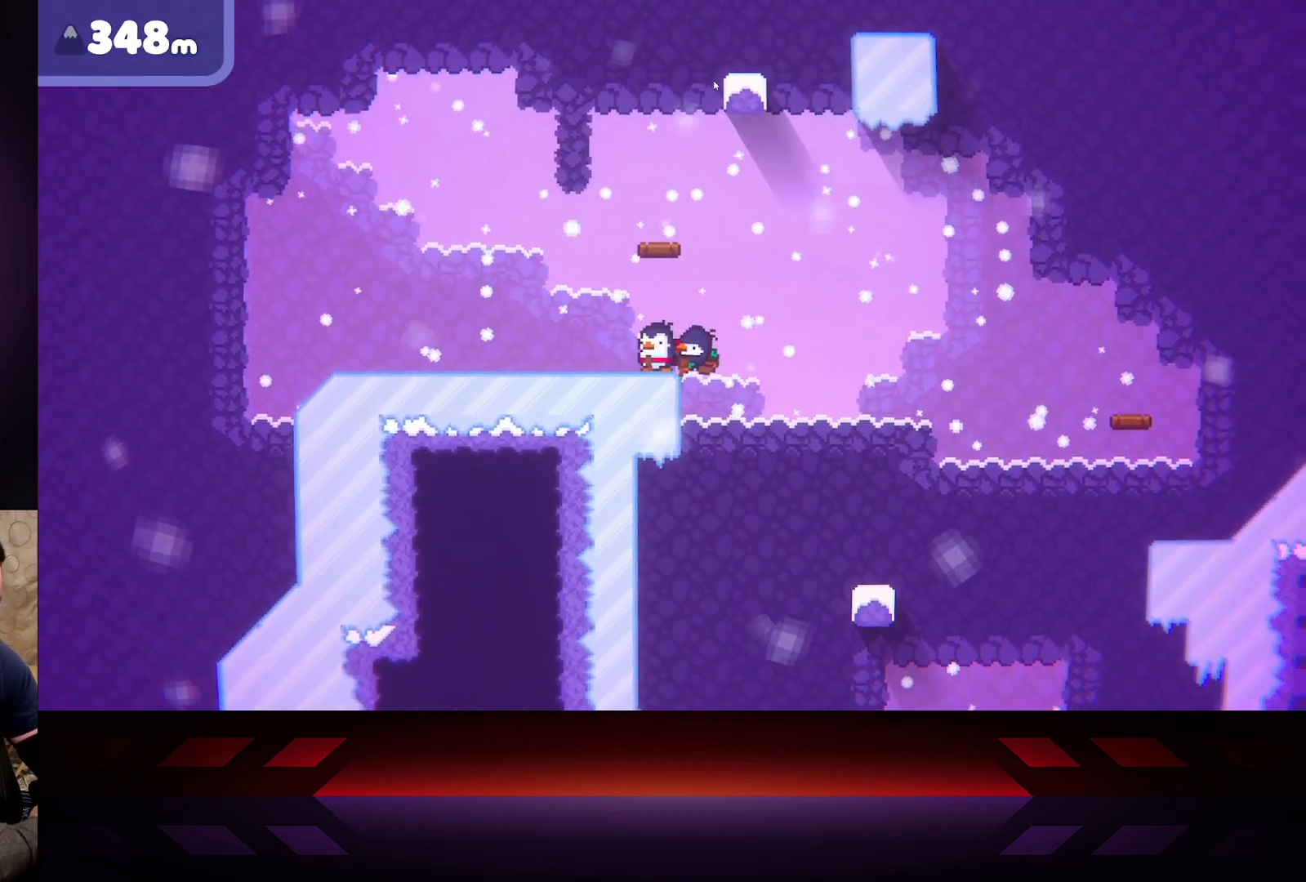
{"buttons": ["B"], "left_stick": "left", "right_stick": "center", "events": [[250, "B", "down"], [283, "left_stick", "left"], [383, "left_stick", "center"], [433, "left_stick", "up-left"], [500, "left_stick", "left"]]}
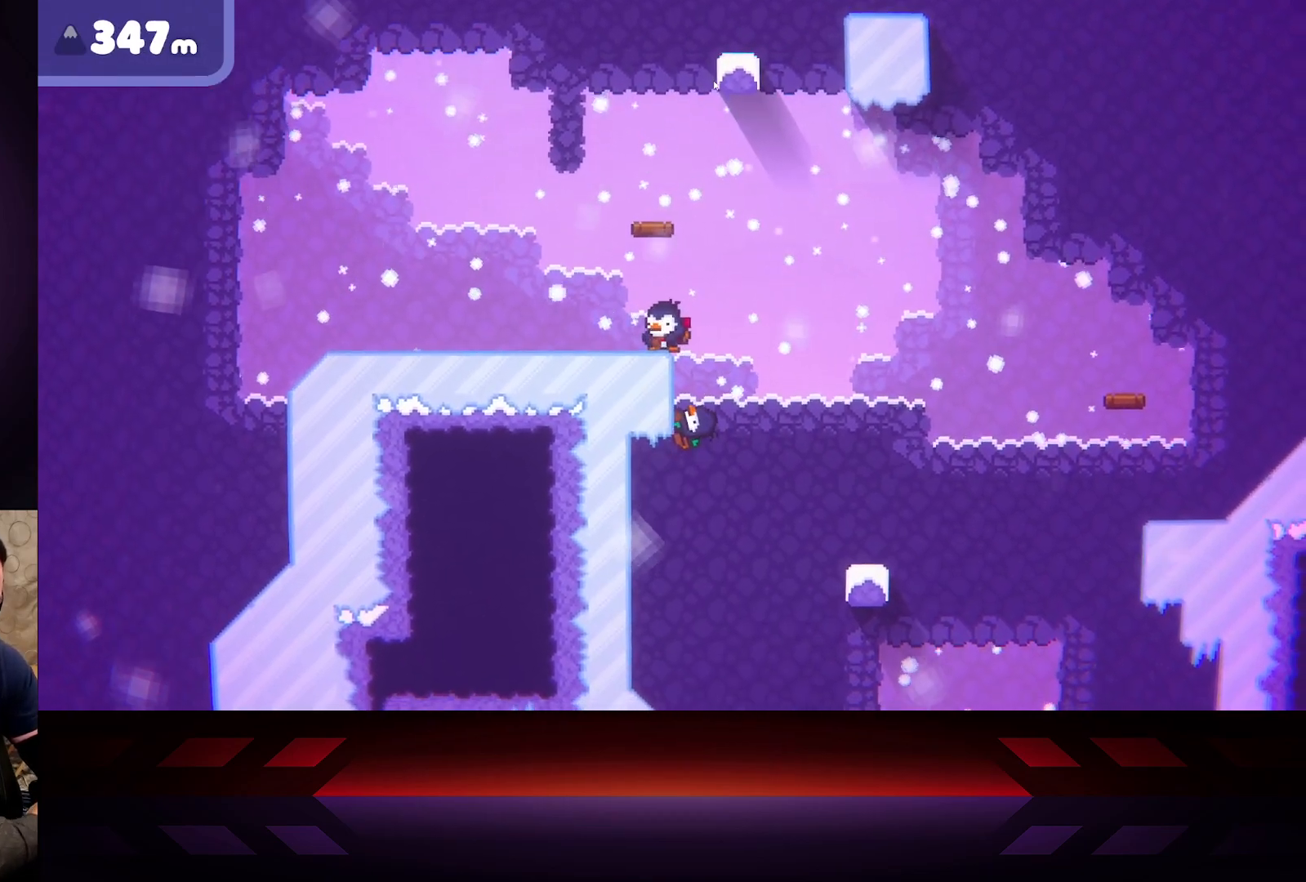
{"buttons": [], "left_stick": "left", "right_stick": "center", "events": [[417, "B", "up"]]}
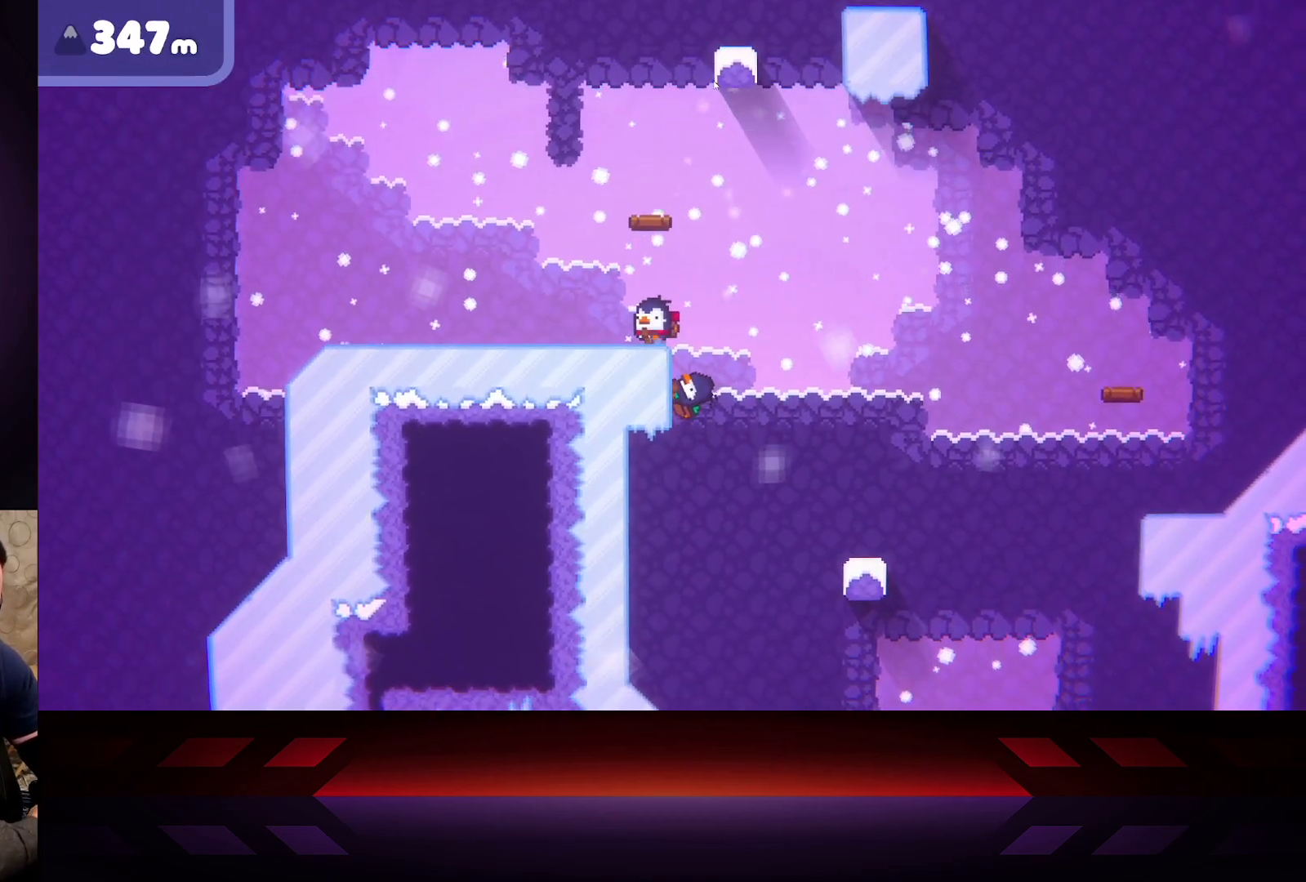
{"buttons": ["B"], "left_stick": "left", "right_stick": "center", "events": [[33, "B", "down"], [250, "B", "up"], [333, "B", "down"]]}
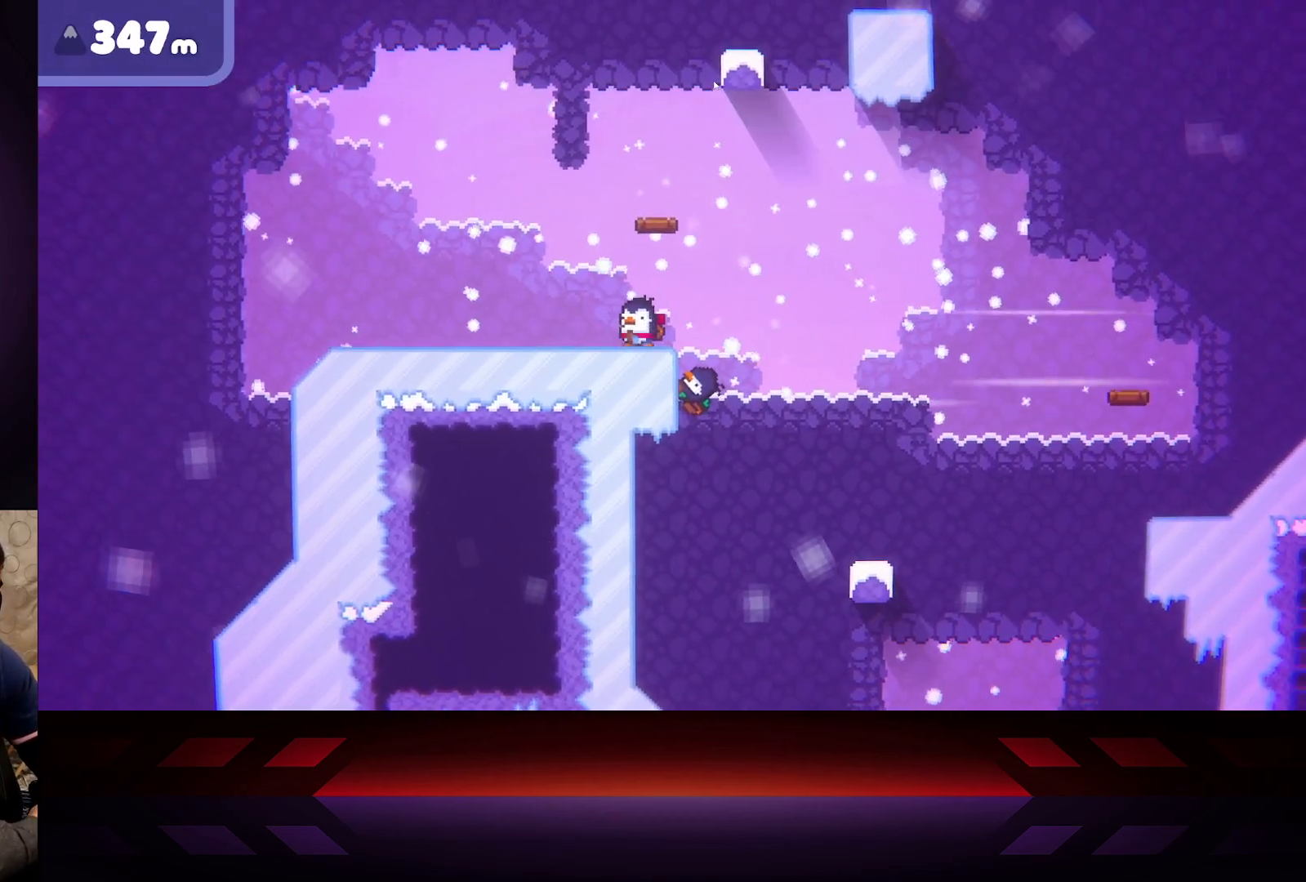
{"buttons": ["B"], "left_stick": "center", "right_stick": "center", "events": [[17, "B", "up"], [183, "B", "down"], [350, "left_stick", "center"]]}
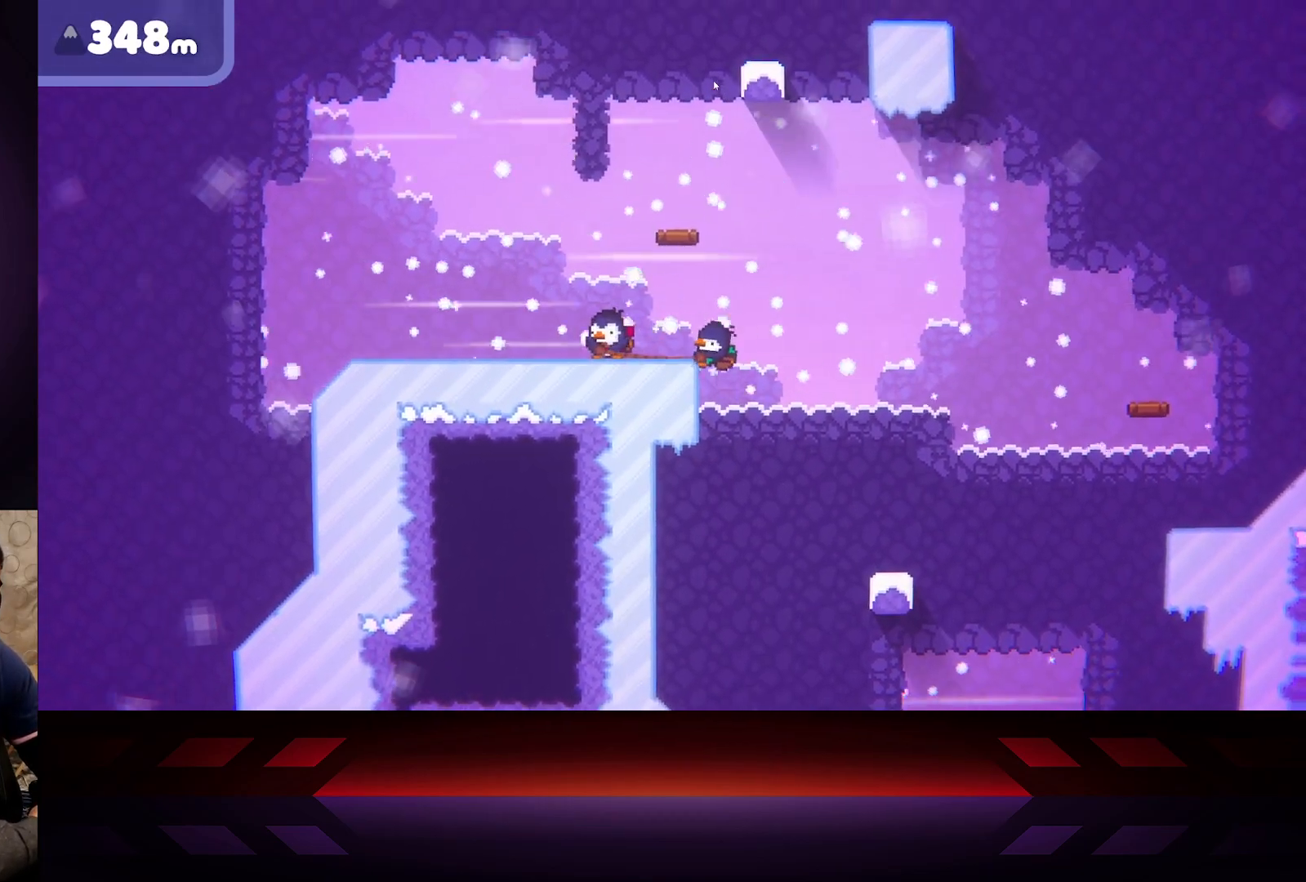
{"buttons": [], "left_stick": "center", "right_stick": "center", "events": [[33, "B", "up"], [67, "left_stick", "right"], [250, "left_stick", "center"], [300, "left_stick", "left"], [433, "left_stick", "center"]]}
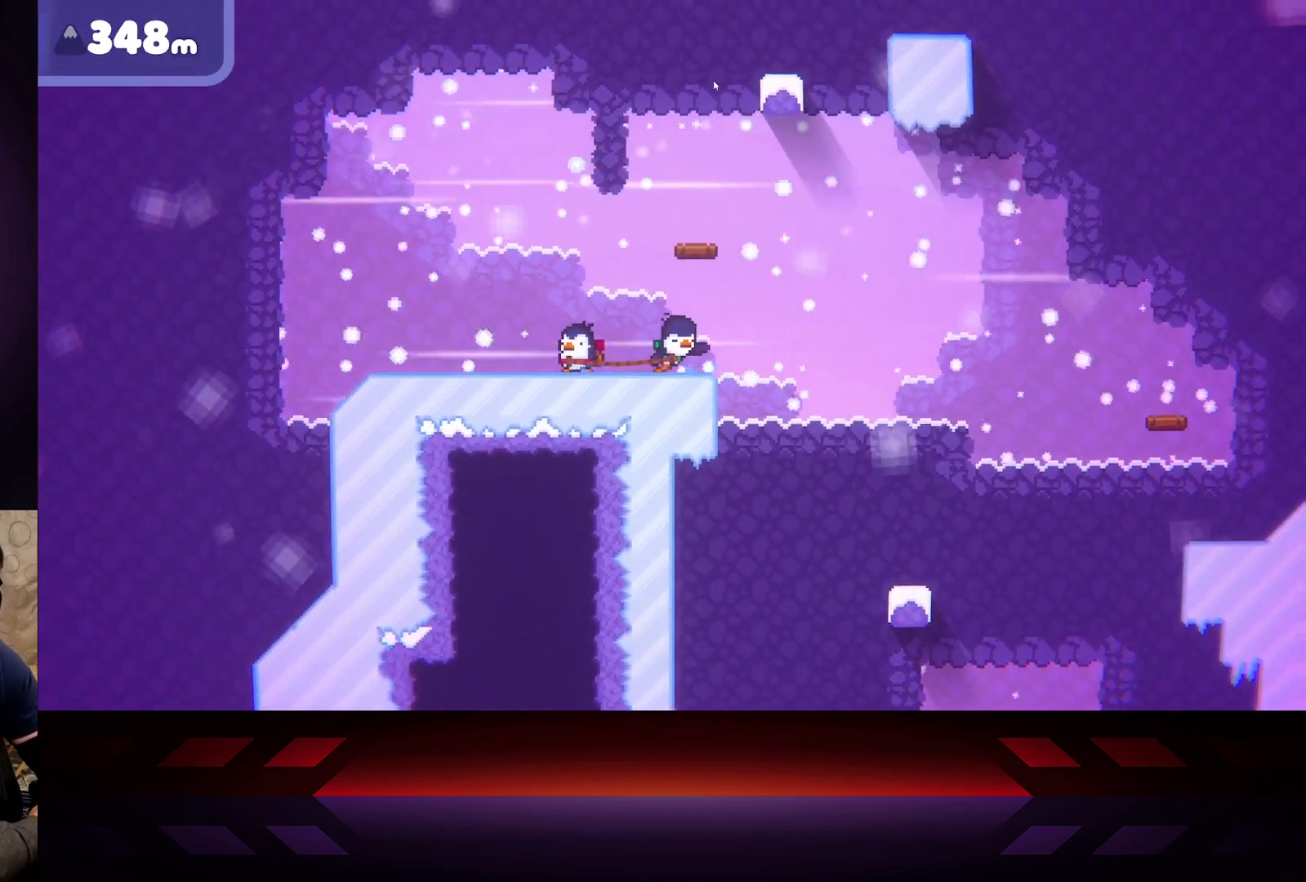
{"buttons": ["L3"], "left_stick": "right", "right_stick": "center", "events": [[17, "left_stick", "right"], [167, "B", "down"], [267, "B", "up"], [500, "L3", "down"]]}
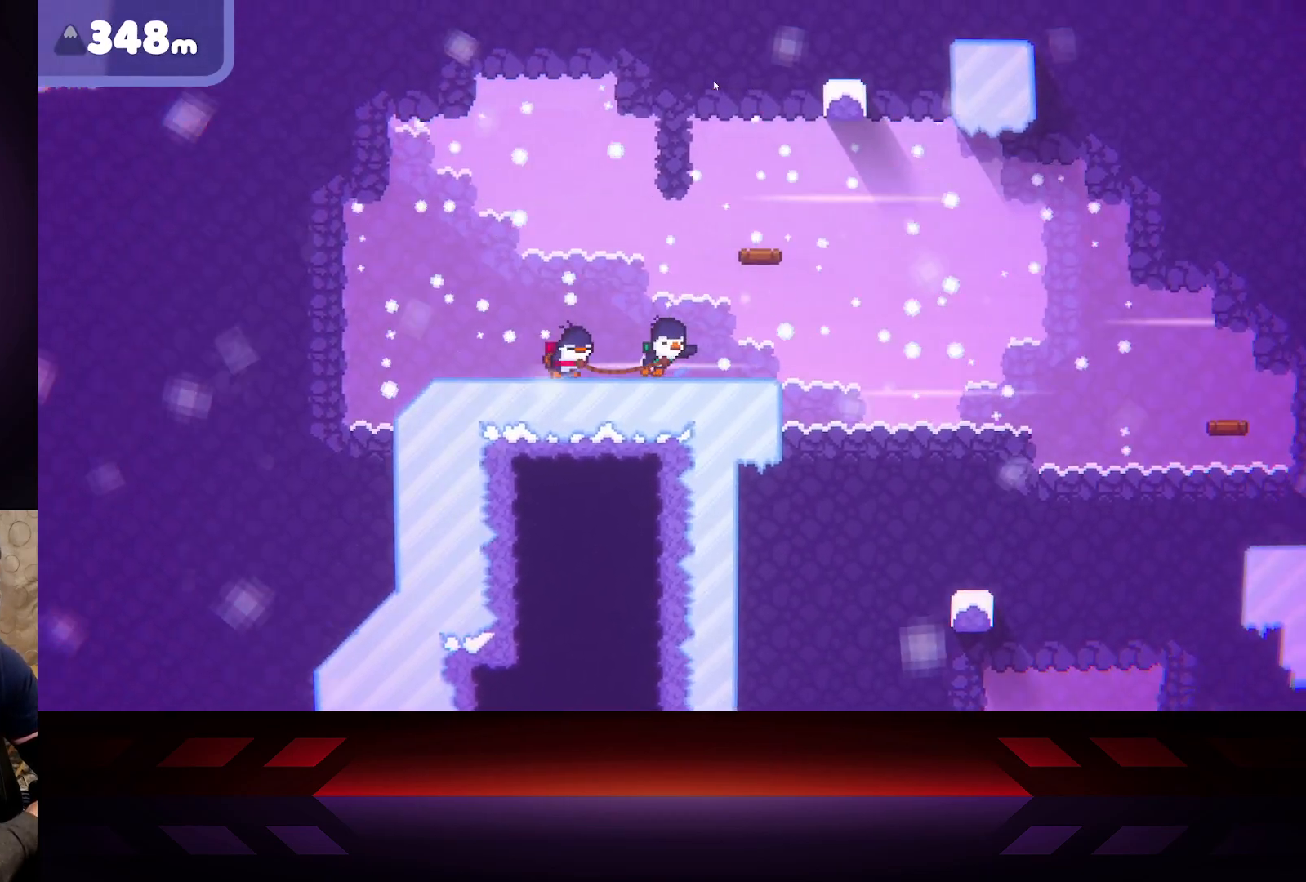
{"buttons": ["L3"], "left_stick": "right", "right_stick": "center", "events": []}
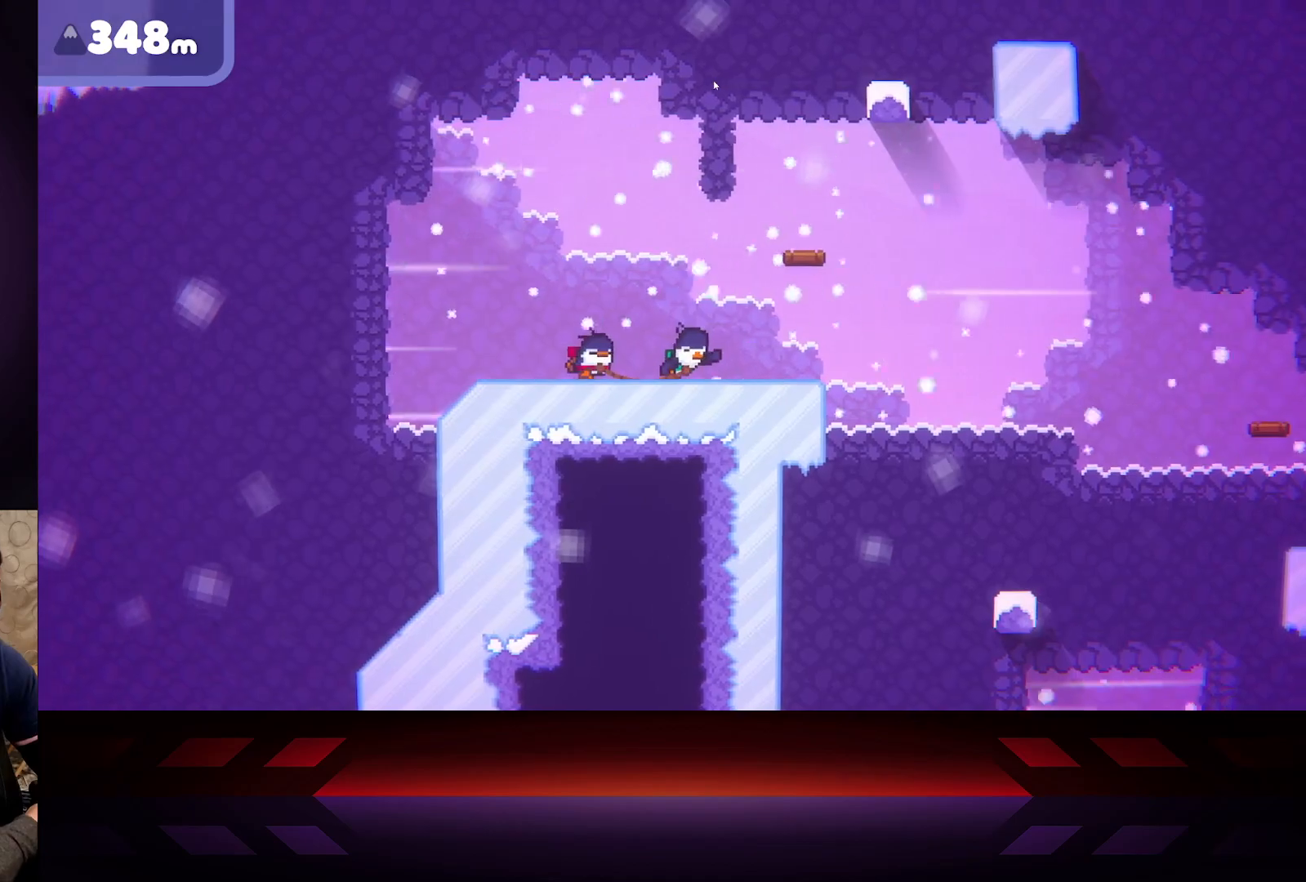
{"buttons": ["L3"], "left_stick": "right", "right_stick": "center", "events": []}
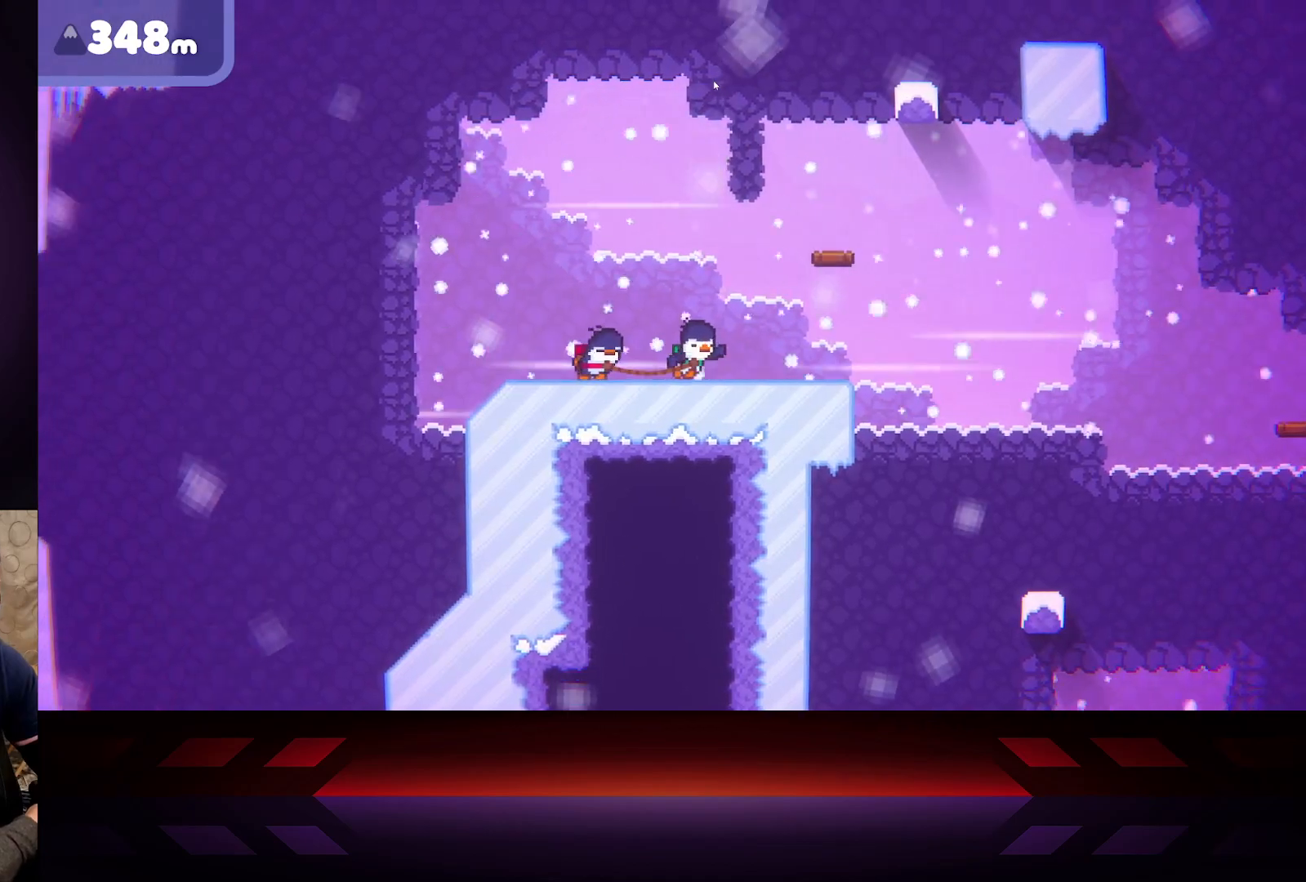
{"buttons": ["L3"], "left_stick": "right", "right_stick": "center", "events": []}
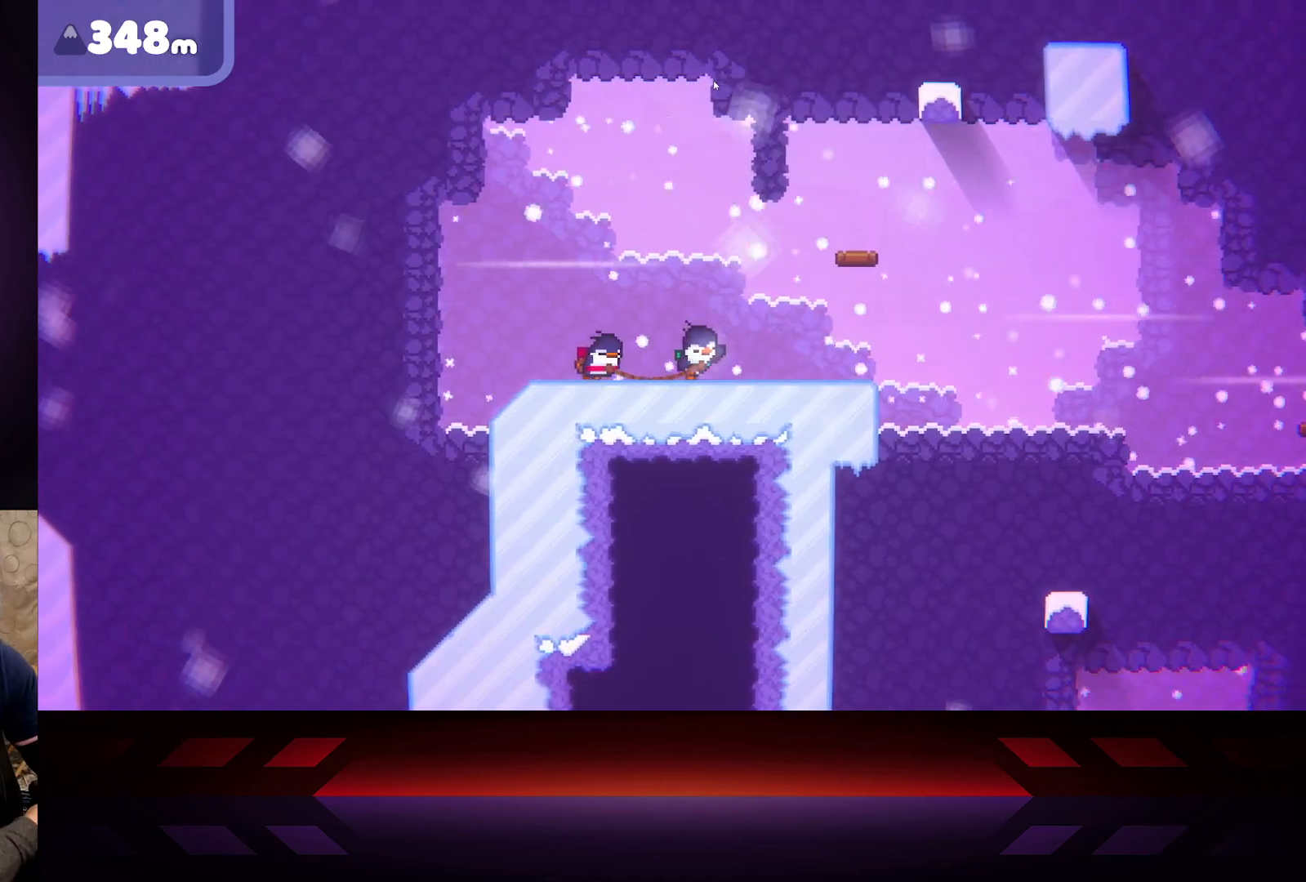
{"buttons": ["L3"], "left_stick": "right", "right_stick": "center", "events": []}
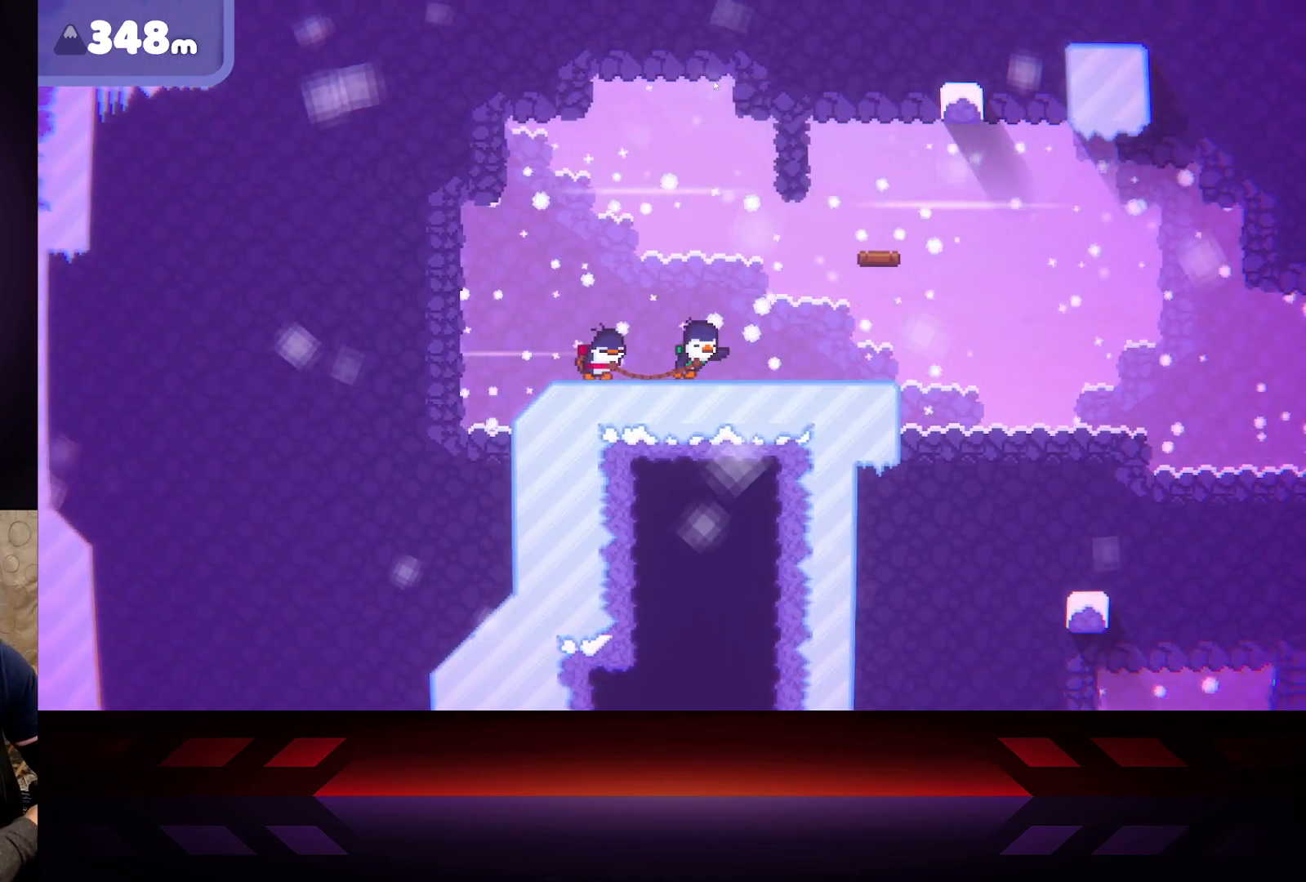
{"buttons": ["L3"], "left_stick": "right", "right_stick": "center", "events": []}
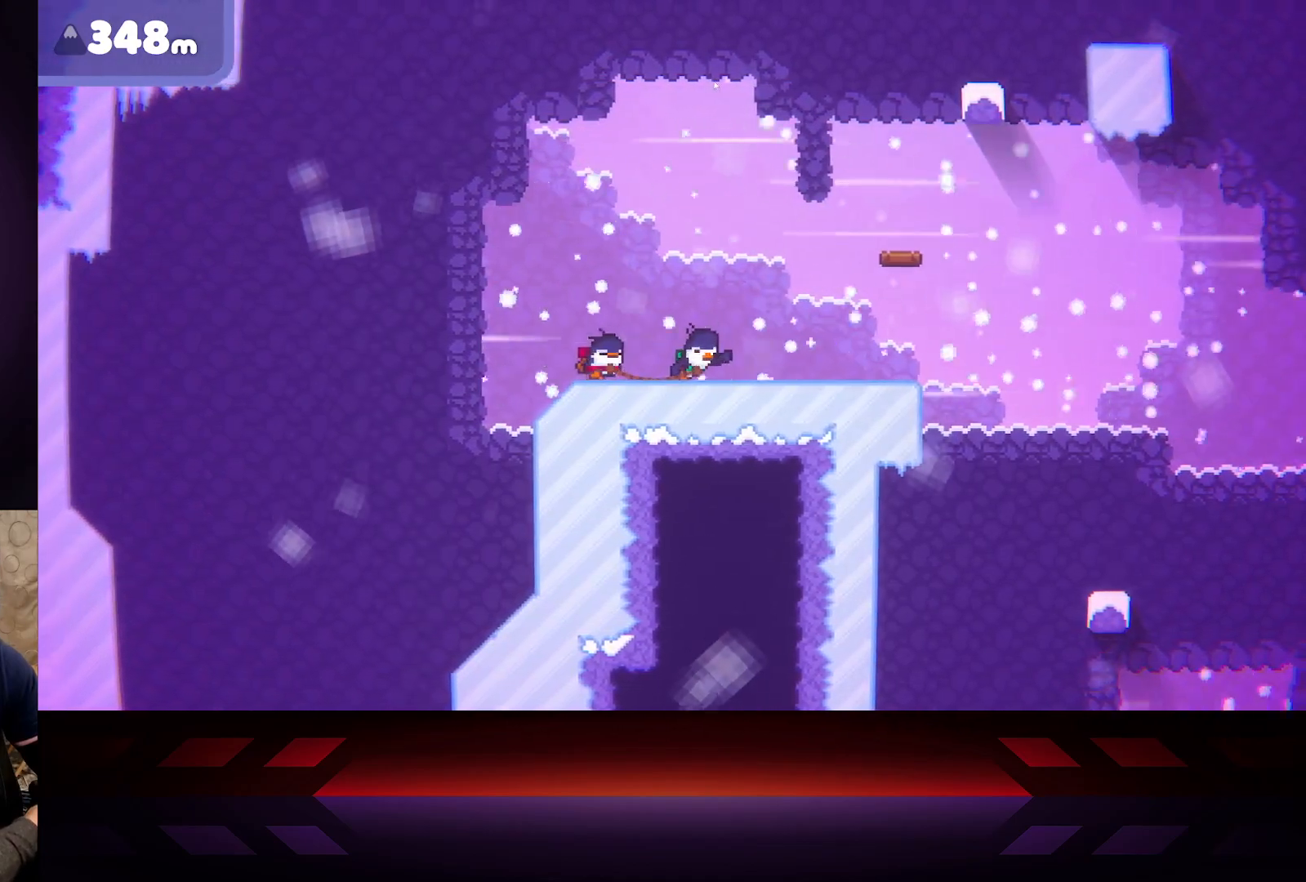
{"buttons": ["L3"], "left_stick": "right", "right_stick": "center", "events": []}
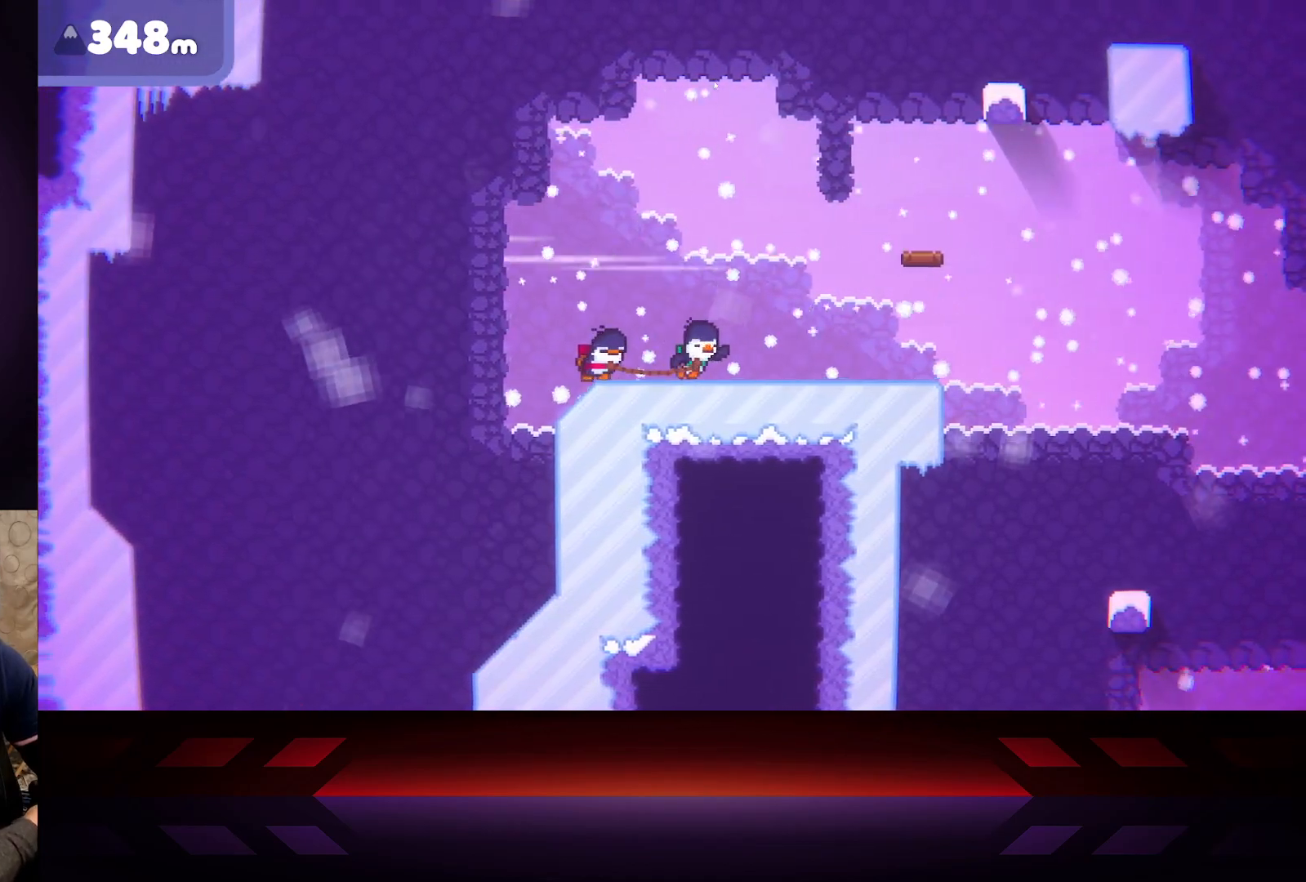
{"buttons": ["L3"], "left_stick": "right", "right_stick": "center", "events": []}
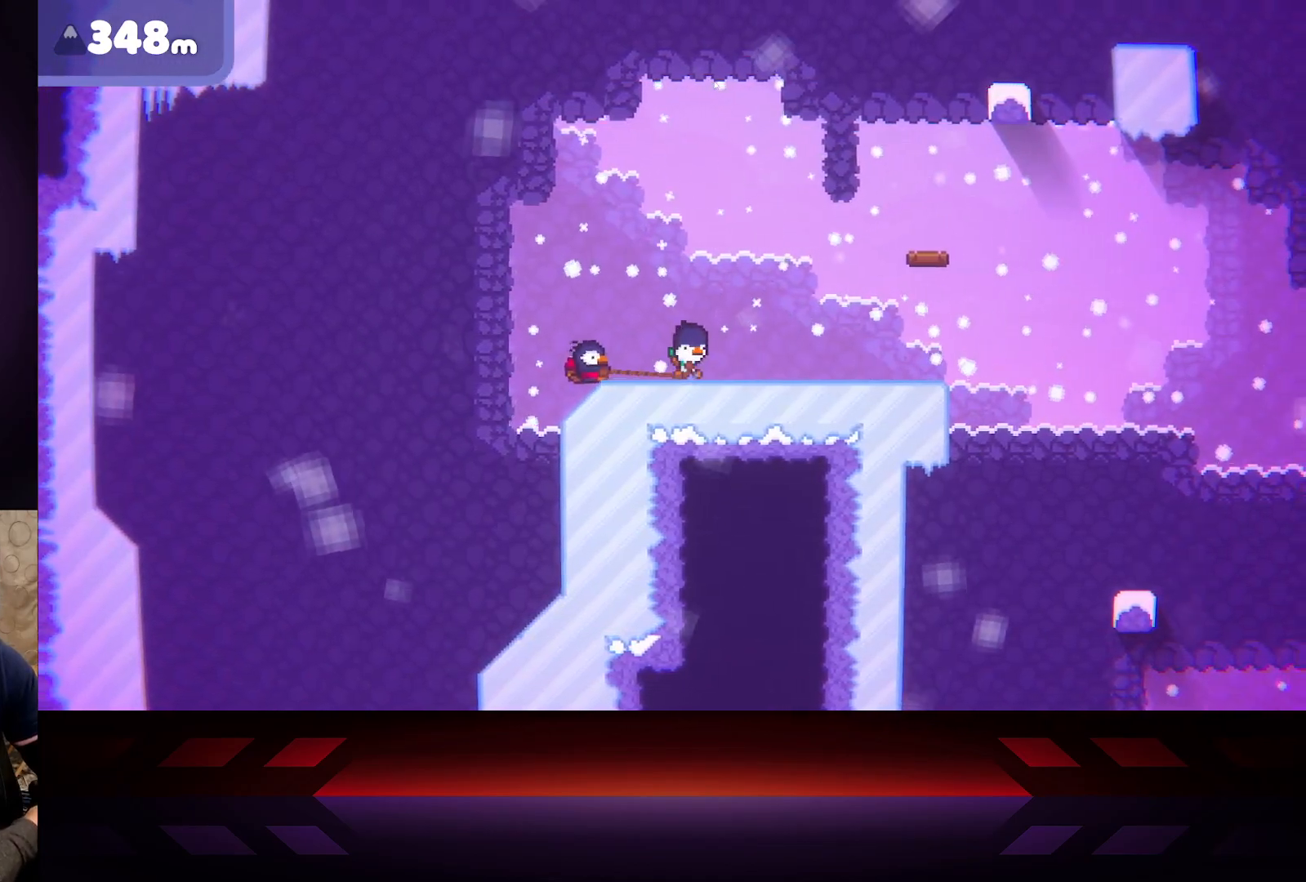
{"buttons": ["B", "L3"], "left_stick": "right", "right_stick": "center", "events": [[383, "B", "down"]]}
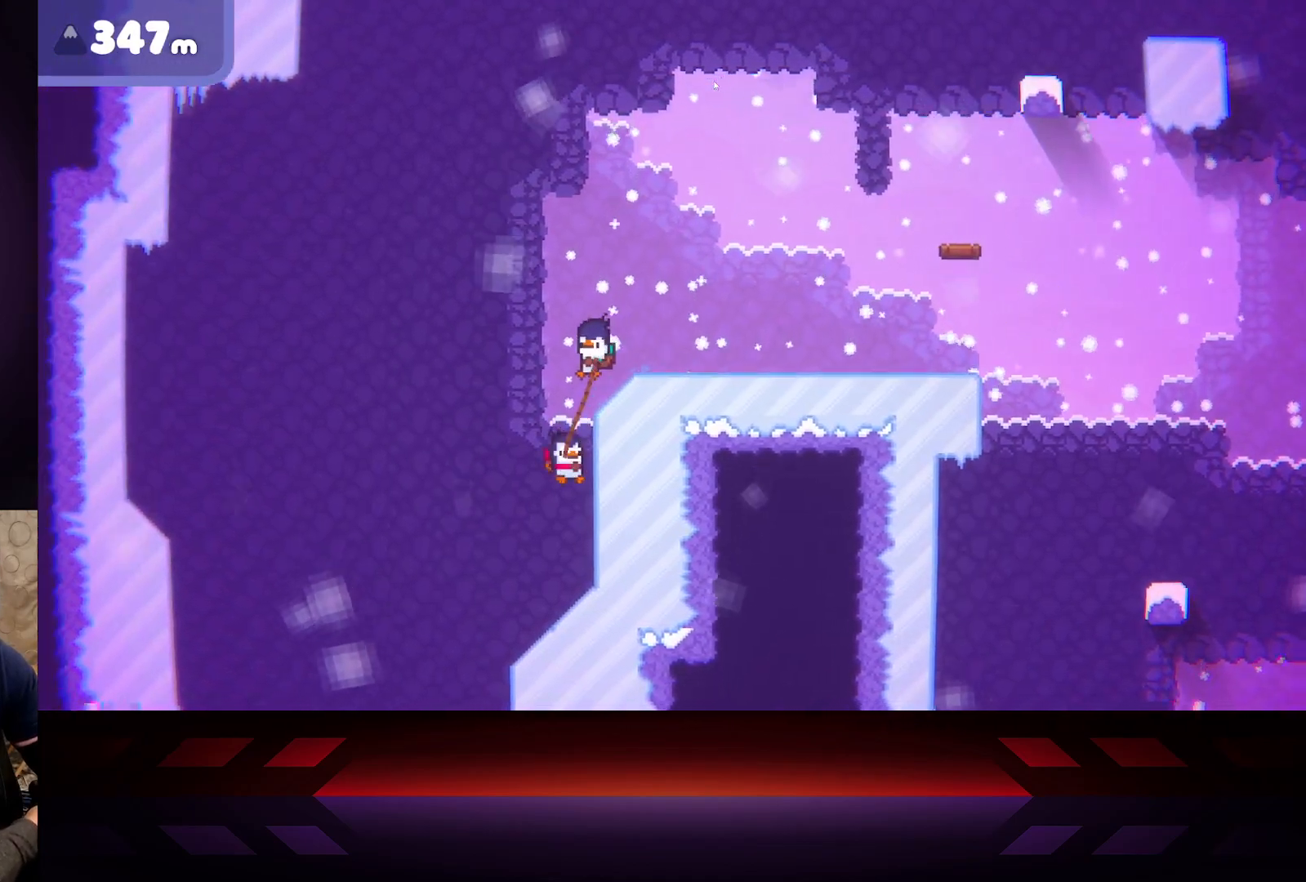
{"buttons": ["L3"], "left_stick": "right", "right_stick": "center", "events": [[317, "B", "up"]]}
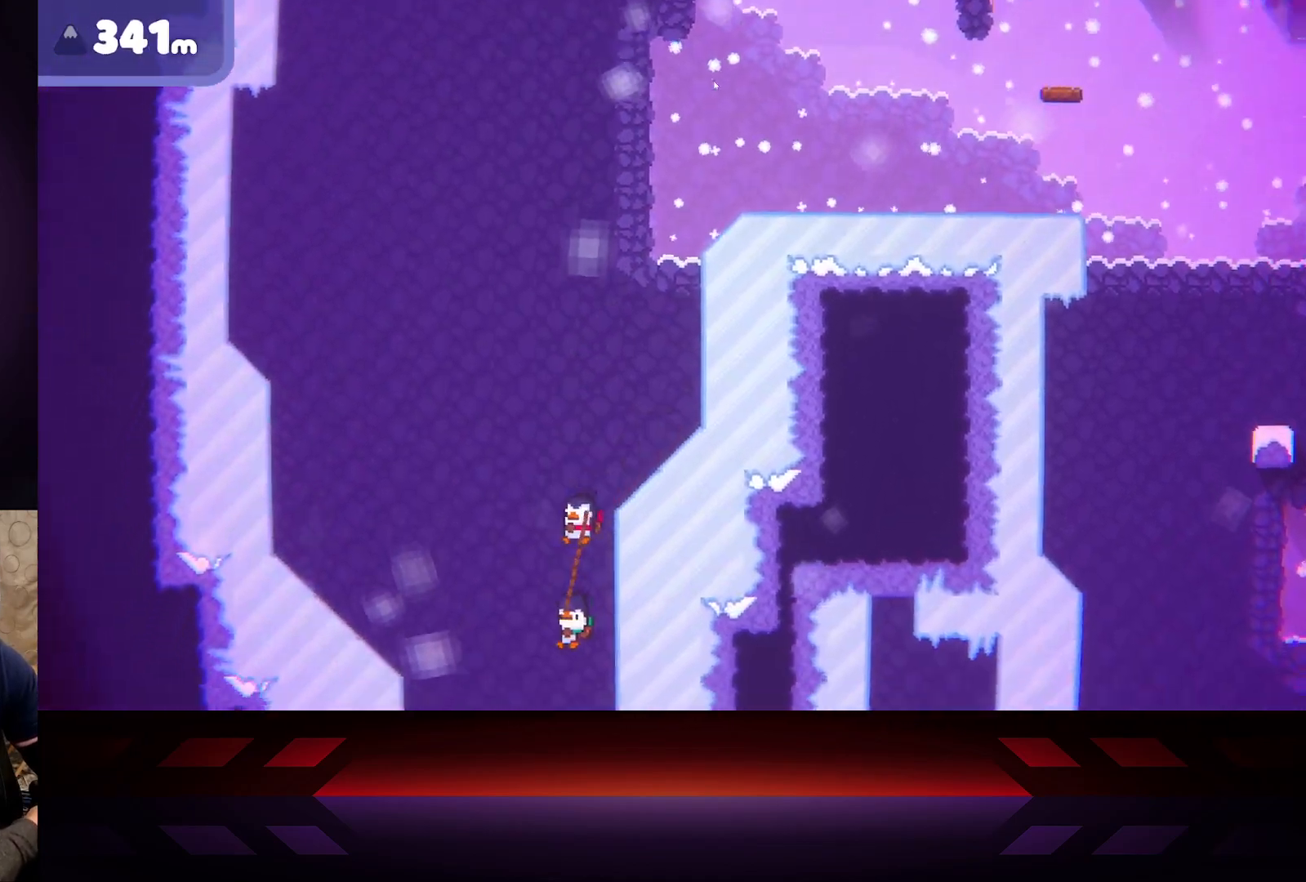
{"buttons": ["B", "L3"], "left_stick": "right", "right_stick": "center", "events": [[500, "B", "down"]]}
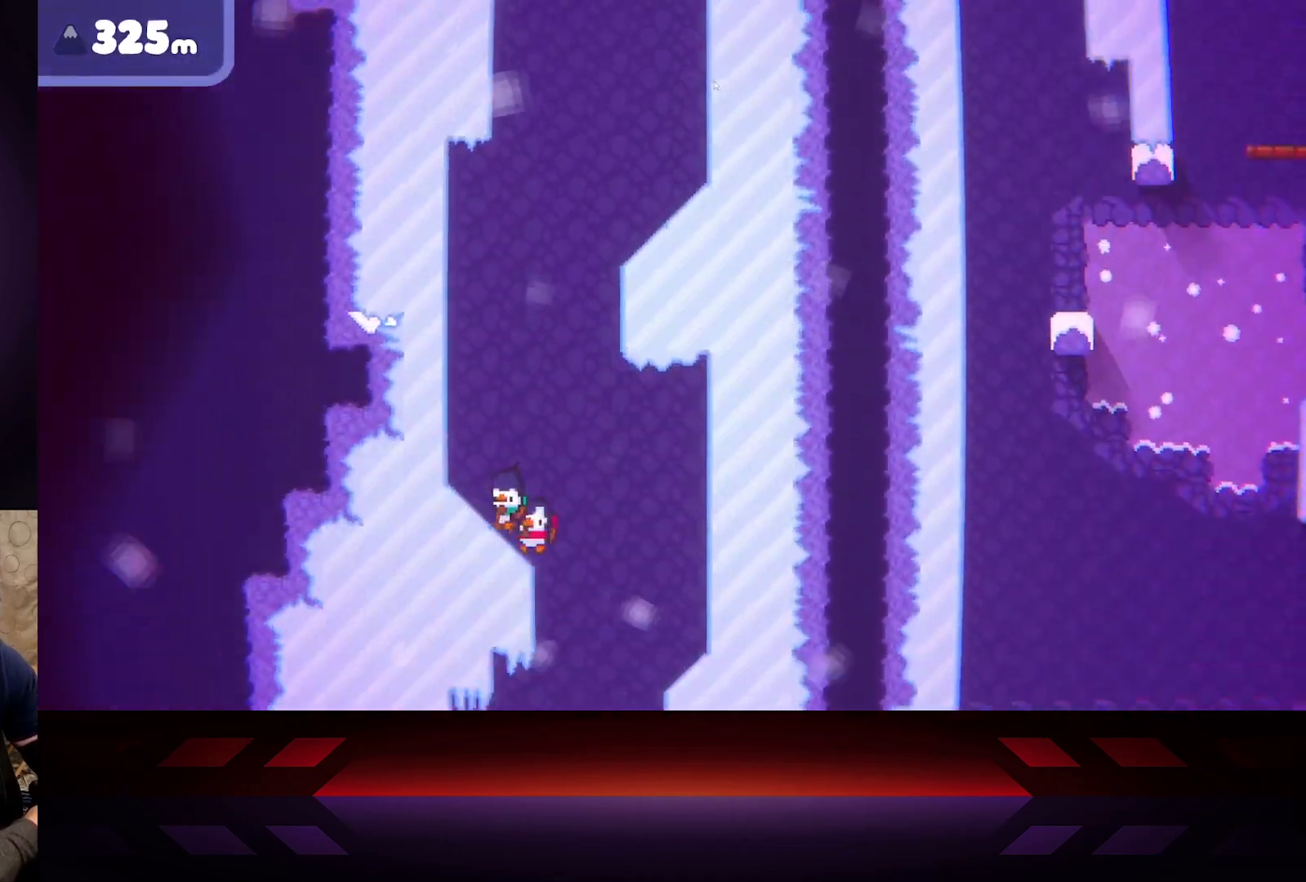
{"buttons": ["B", "L3"], "left_stick": "right", "right_stick": "center", "events": [[283, "B", "up"], [450, "B", "down"]]}
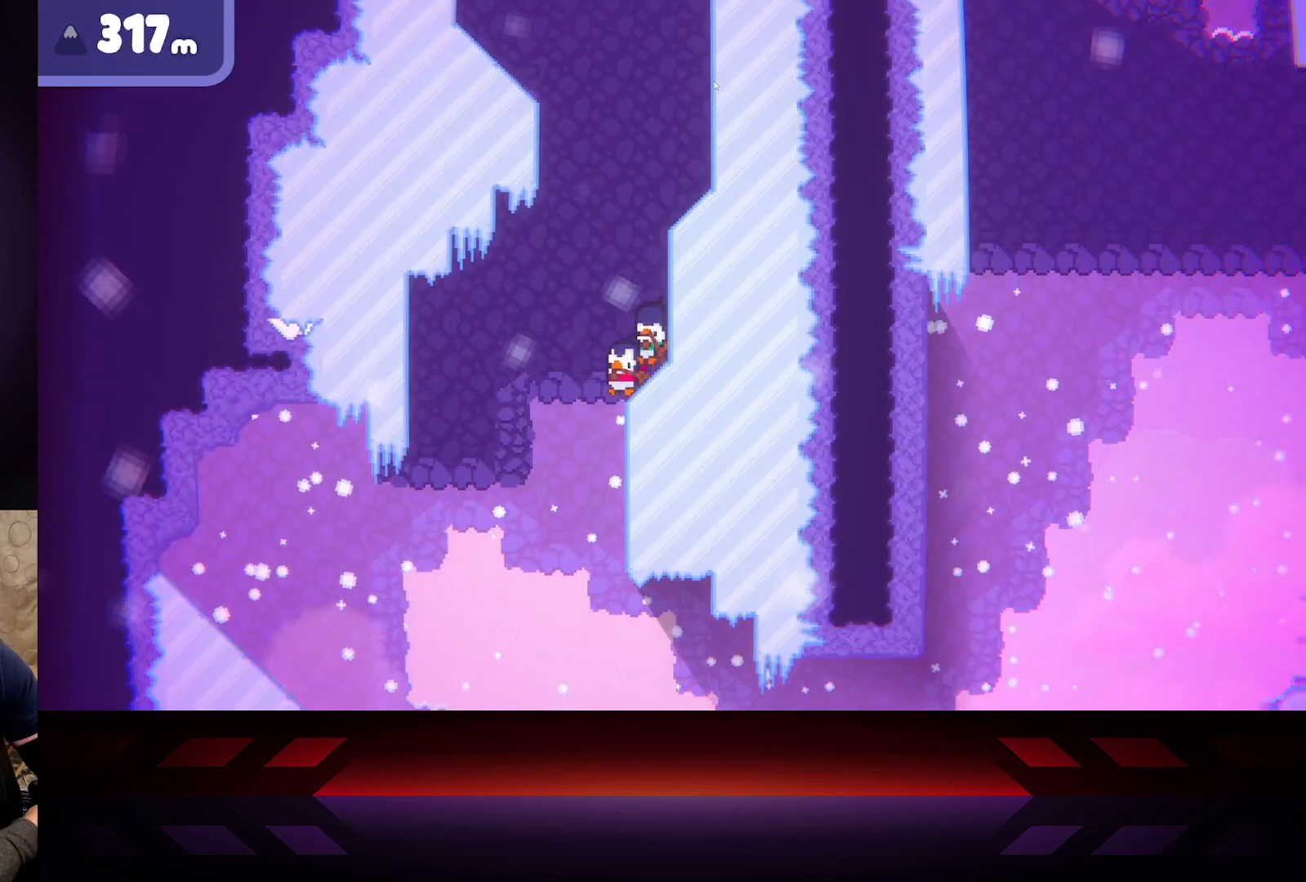
{"buttons": ["B", "L3"], "left_stick": "right", "right_stick": "center", "events": [[233, "B", "up"], [383, "B", "down"]]}